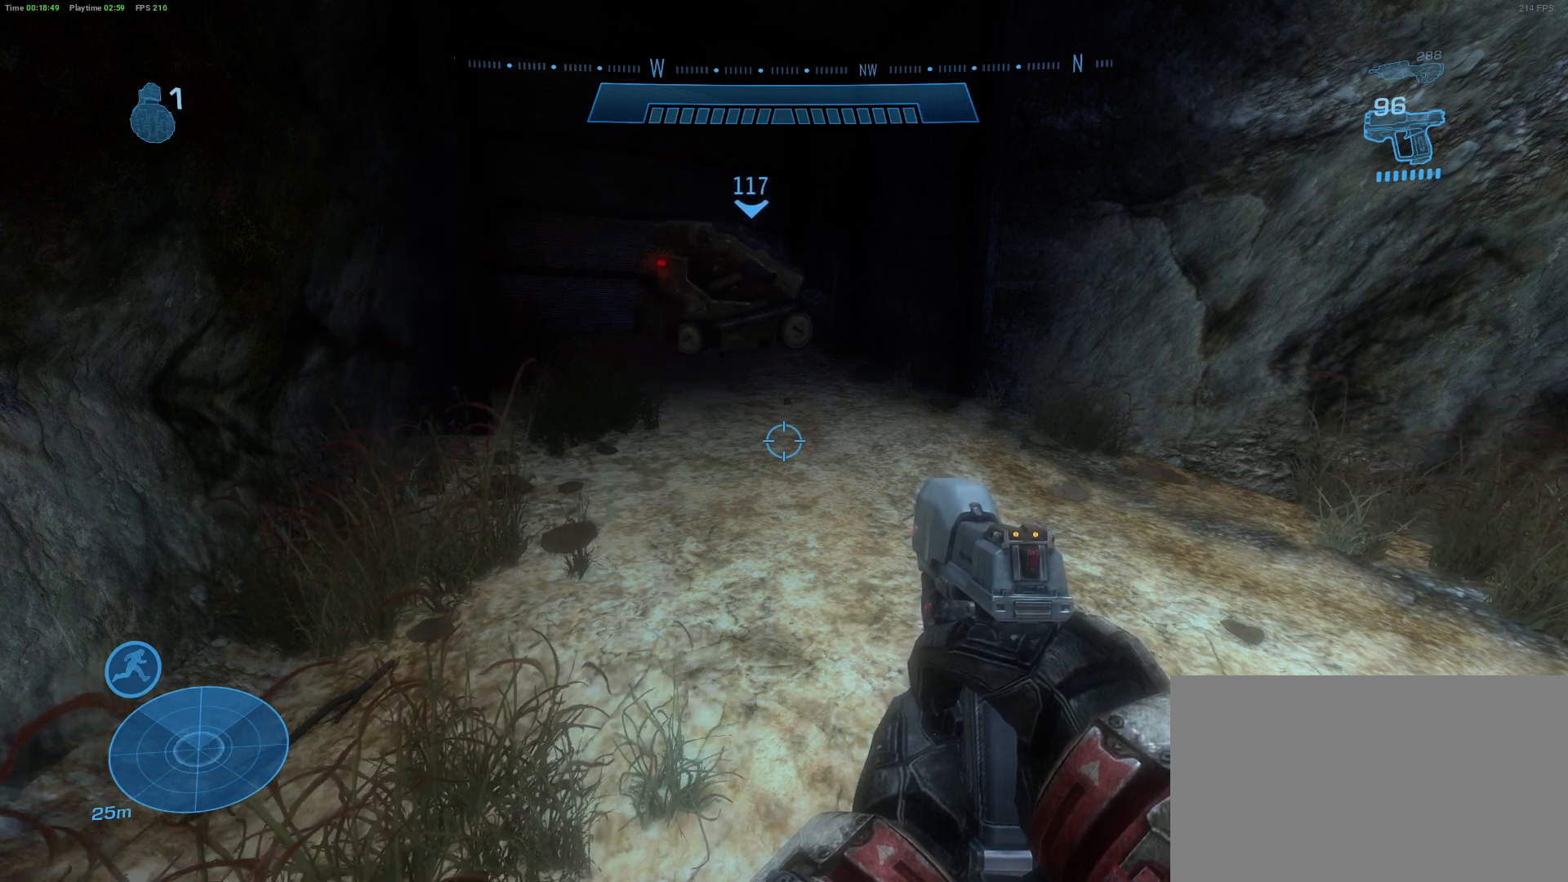
Gameplay with keyboard and mouse; each line is a JSON object with the keys and mouse buttons held at the frame after it. "events" lists presses ("down") and releases ("up") of "1", "2", "3", "4", "5", "a", "alt", "c", "caps_lock", "ctrl", "d", "e", "f", "g", "q", "r", "s", "shift", "space", "t", "tab", "v", "w", "x", "z" and "mouse_wheel" between this image and that frame as [ms after this image, input, new state], when the widget could be followed in between. "mouse_wheel" = the "wheel" button of the "mouse" list. No other keys are recorded. "wheel" means that the mouse wheel is clicked or scrolled. "mouse_move" is the direction in which the mouse moves at that frame (one of eight, or "still"), when it could be read.
{"keys": ["a", "w"], "mouse": [], "mouse_move": "still", "events": [[383, "a", "down"], [433, "w", "down"]]}
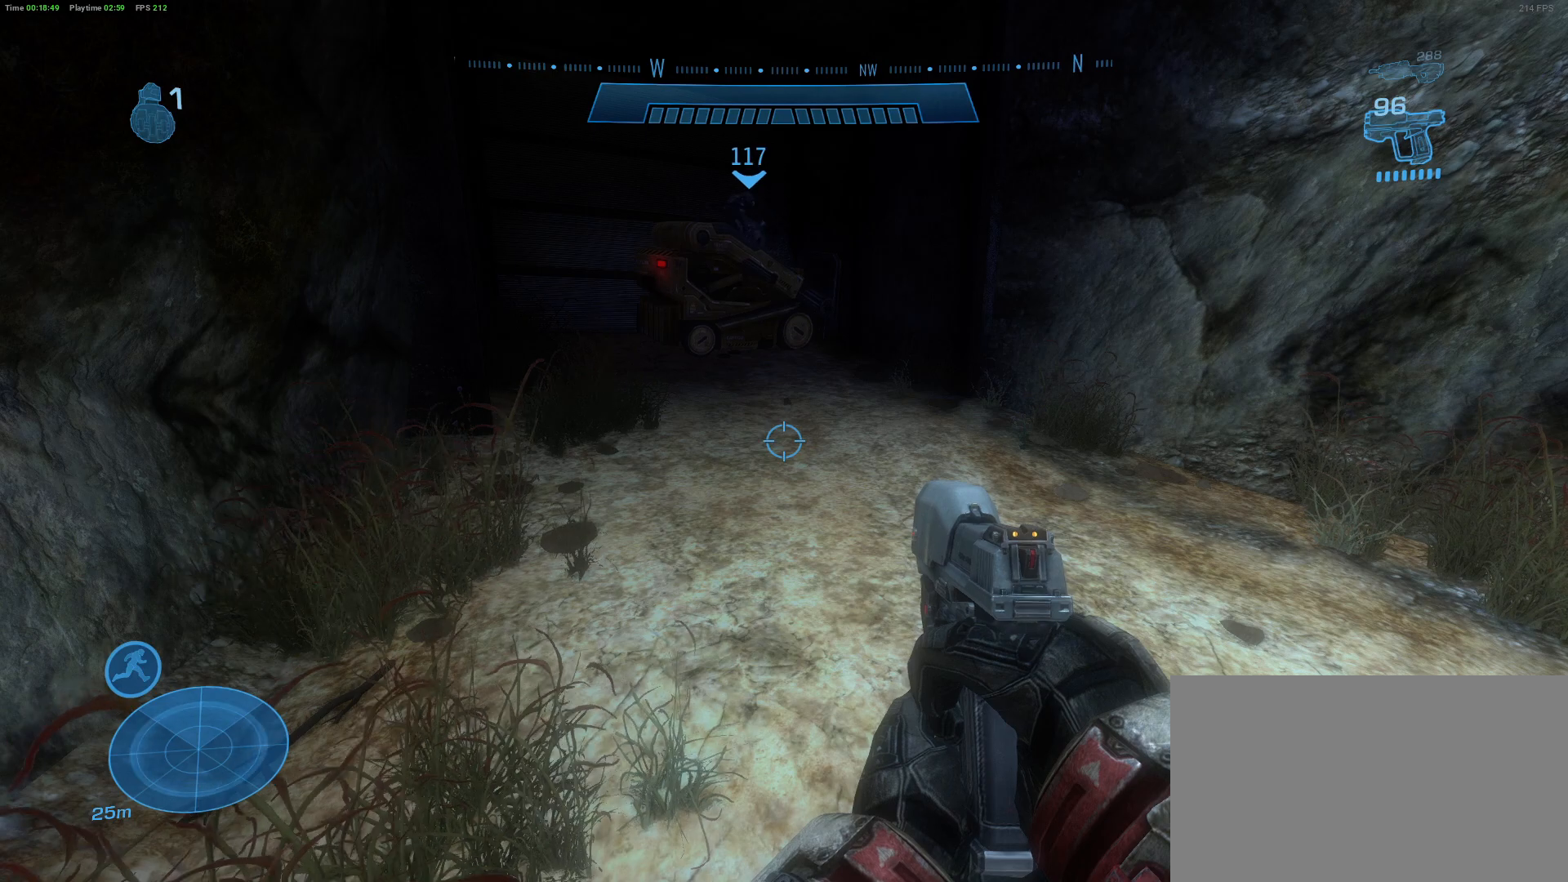
{"keys": ["w"], "mouse": [], "mouse_move": "still", "events": [[117, "a", "up"]]}
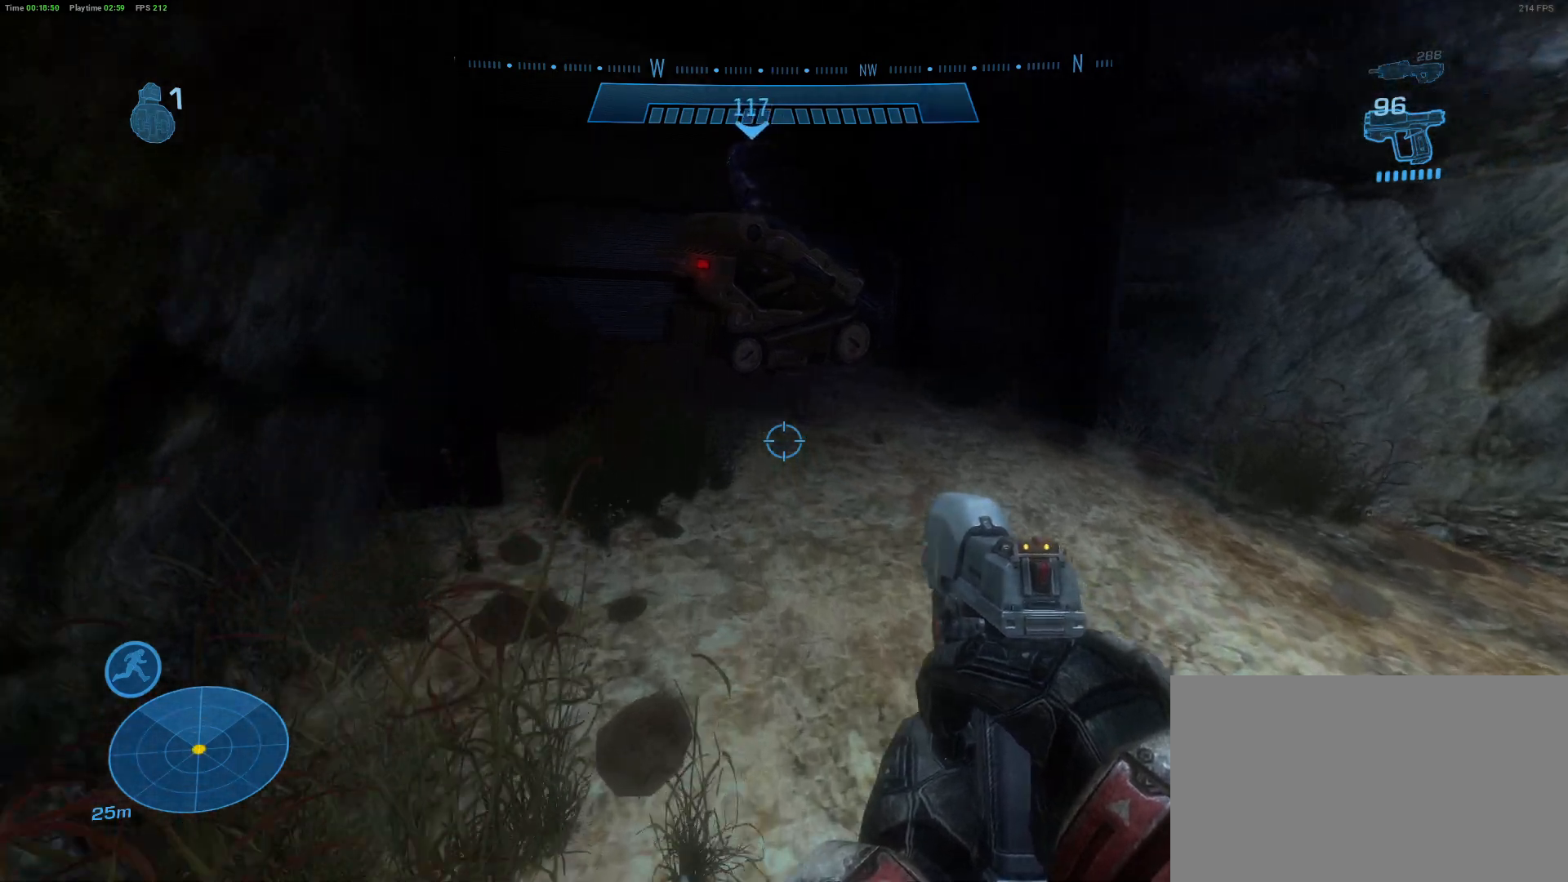
{"keys": ["shift", "w"], "mouse": [], "mouse_move": "still", "events": [[467, "shift", "down"]]}
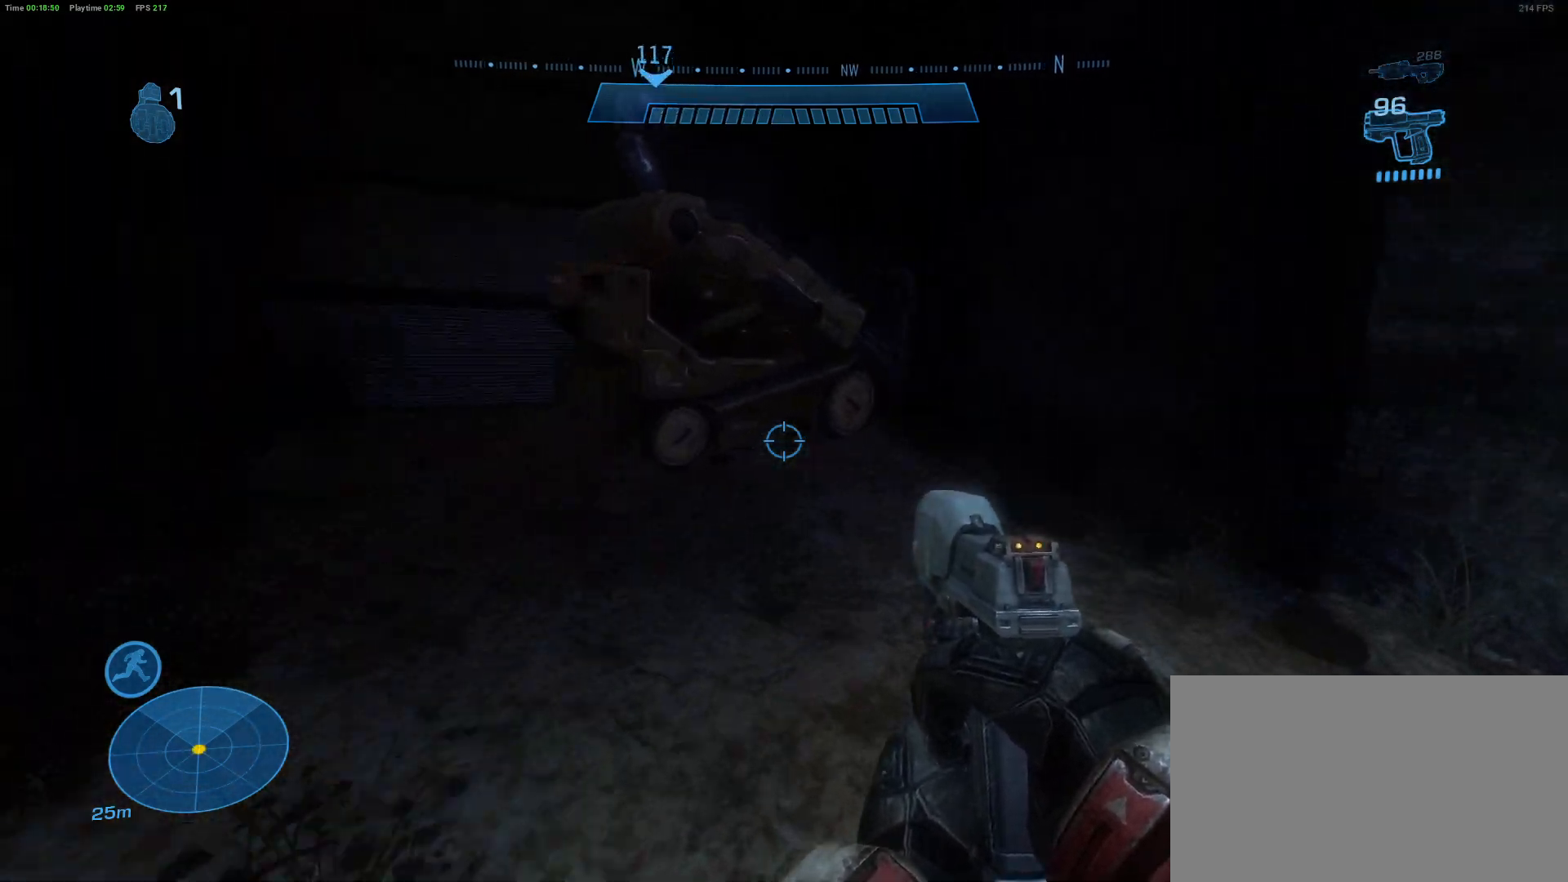
{"keys": ["a", "w"], "mouse": [], "mouse_move": "still", "events": [[50, "a", "down"], [283, "shift", "up"]]}
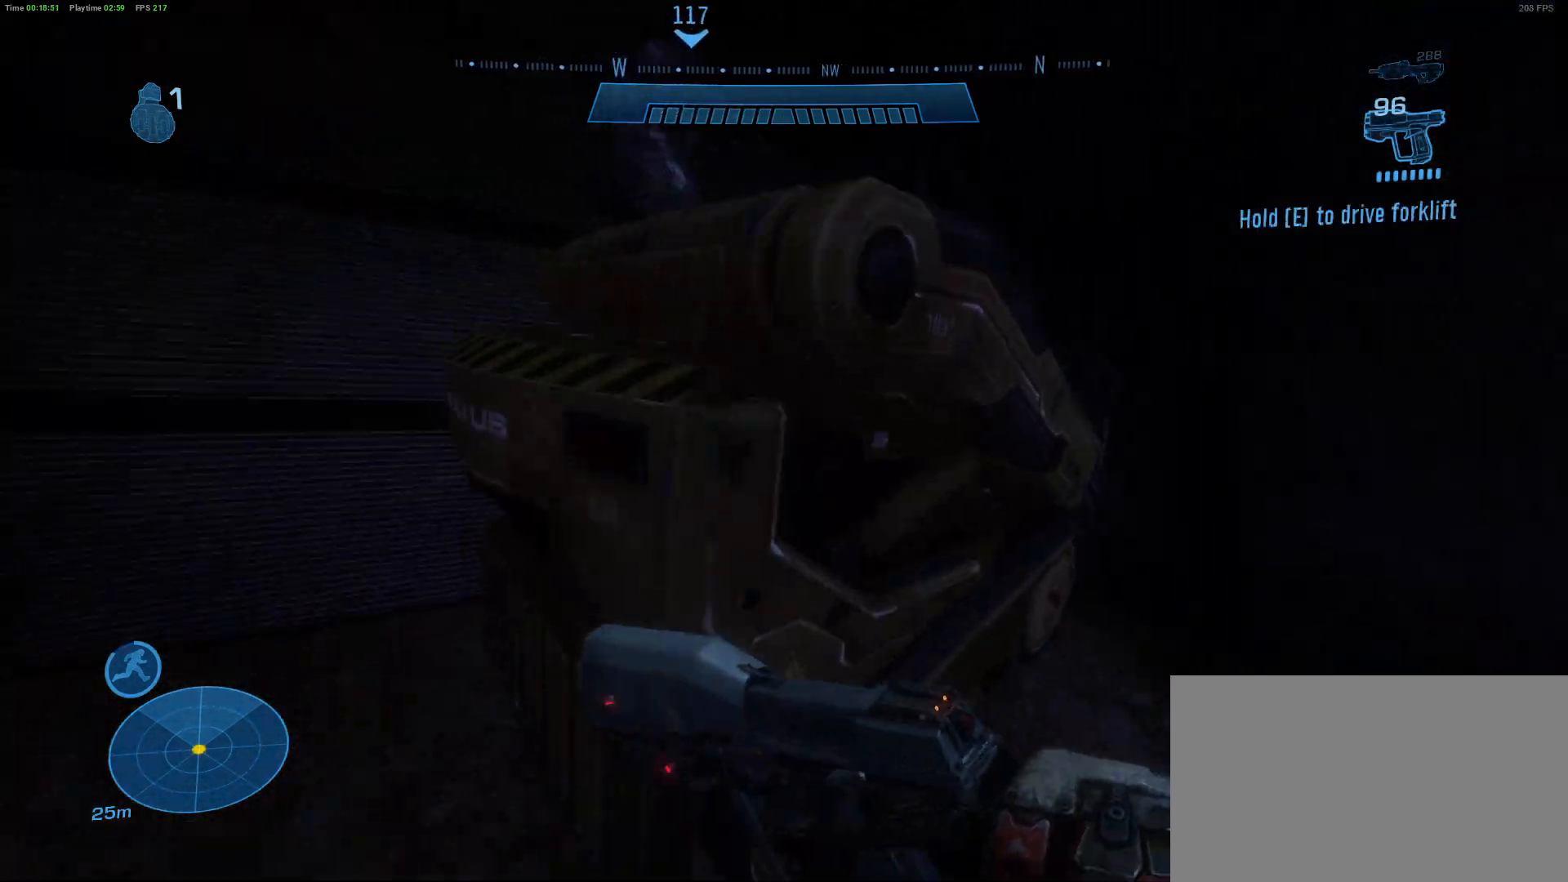
{"keys": ["e"], "mouse": [], "mouse_move": "right", "events": [[67, "a", "up"], [67, "e", "down"], [117, "w", "up"]]}
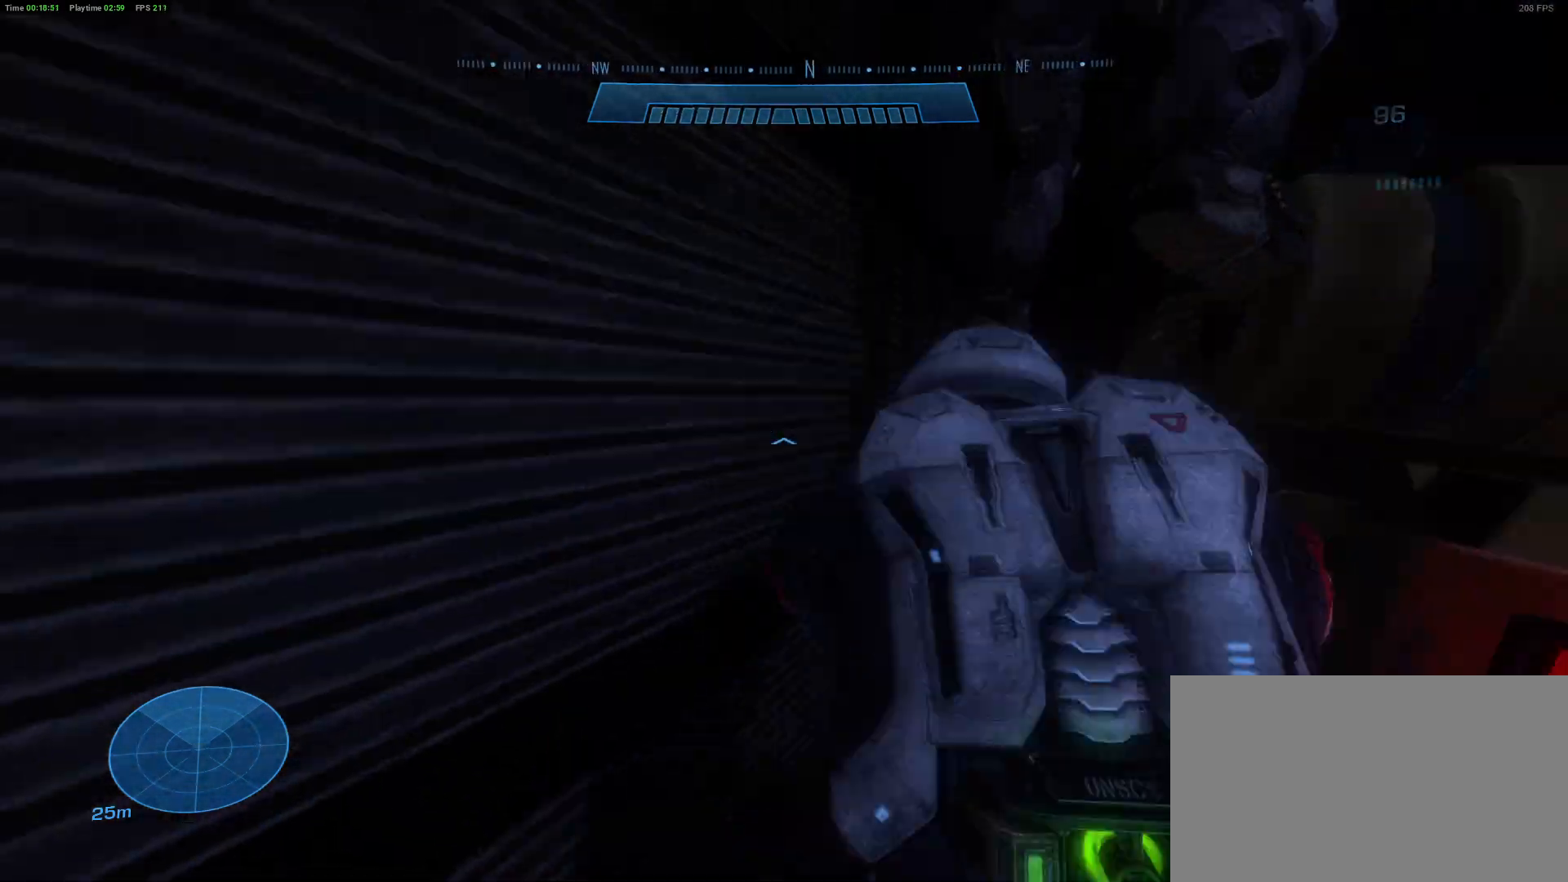
{"keys": [], "mouse": [], "mouse_move": "down-left", "events": [[367, "e", "up"]]}
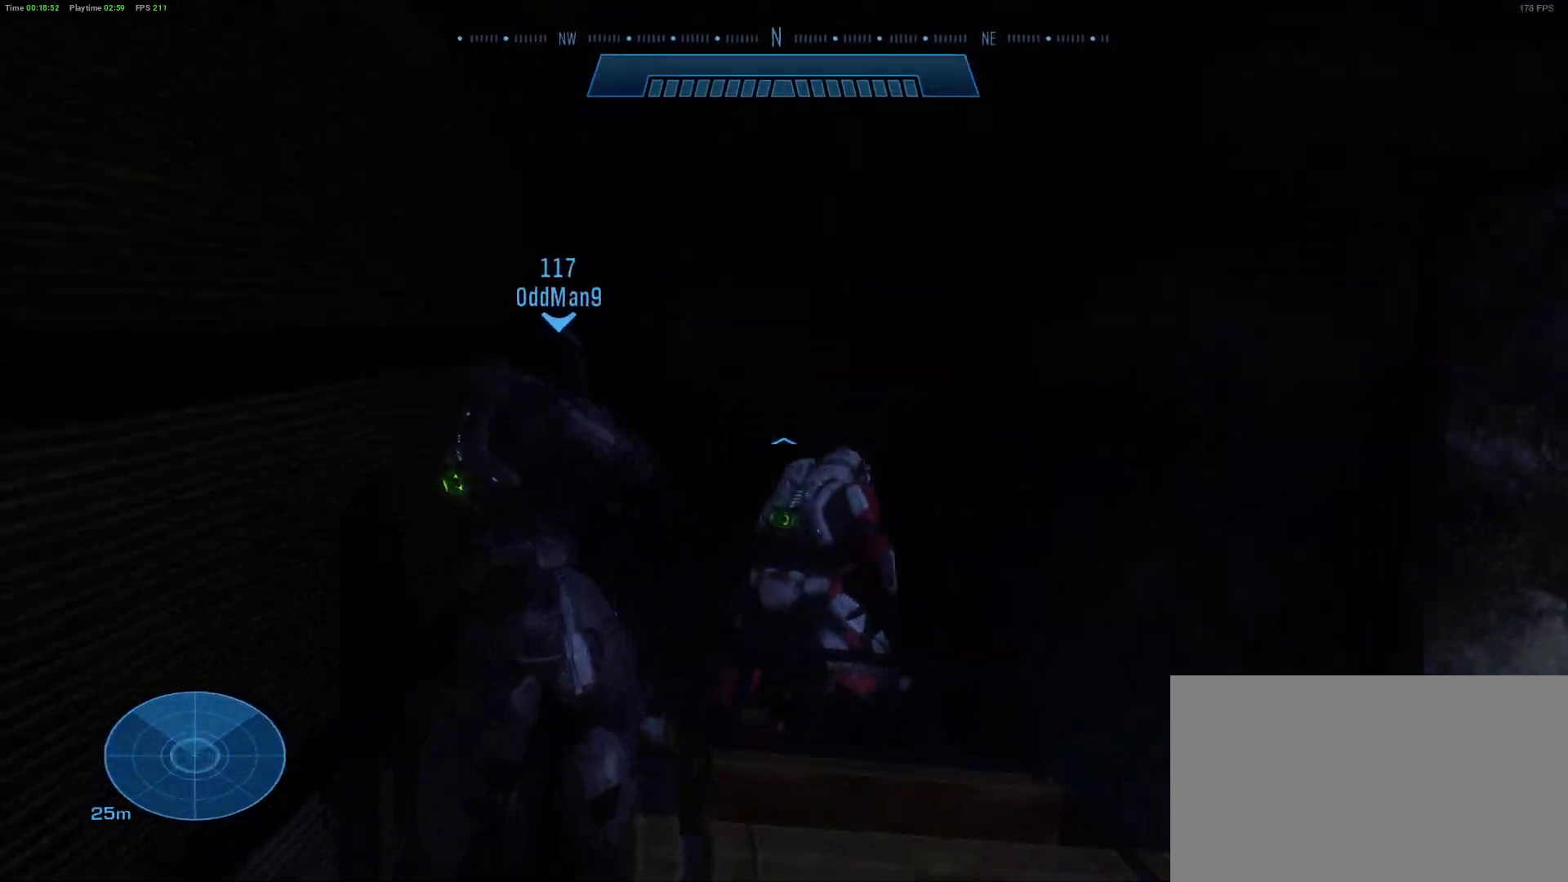
{"keys": [], "mouse": [], "mouse_move": "right", "events": []}
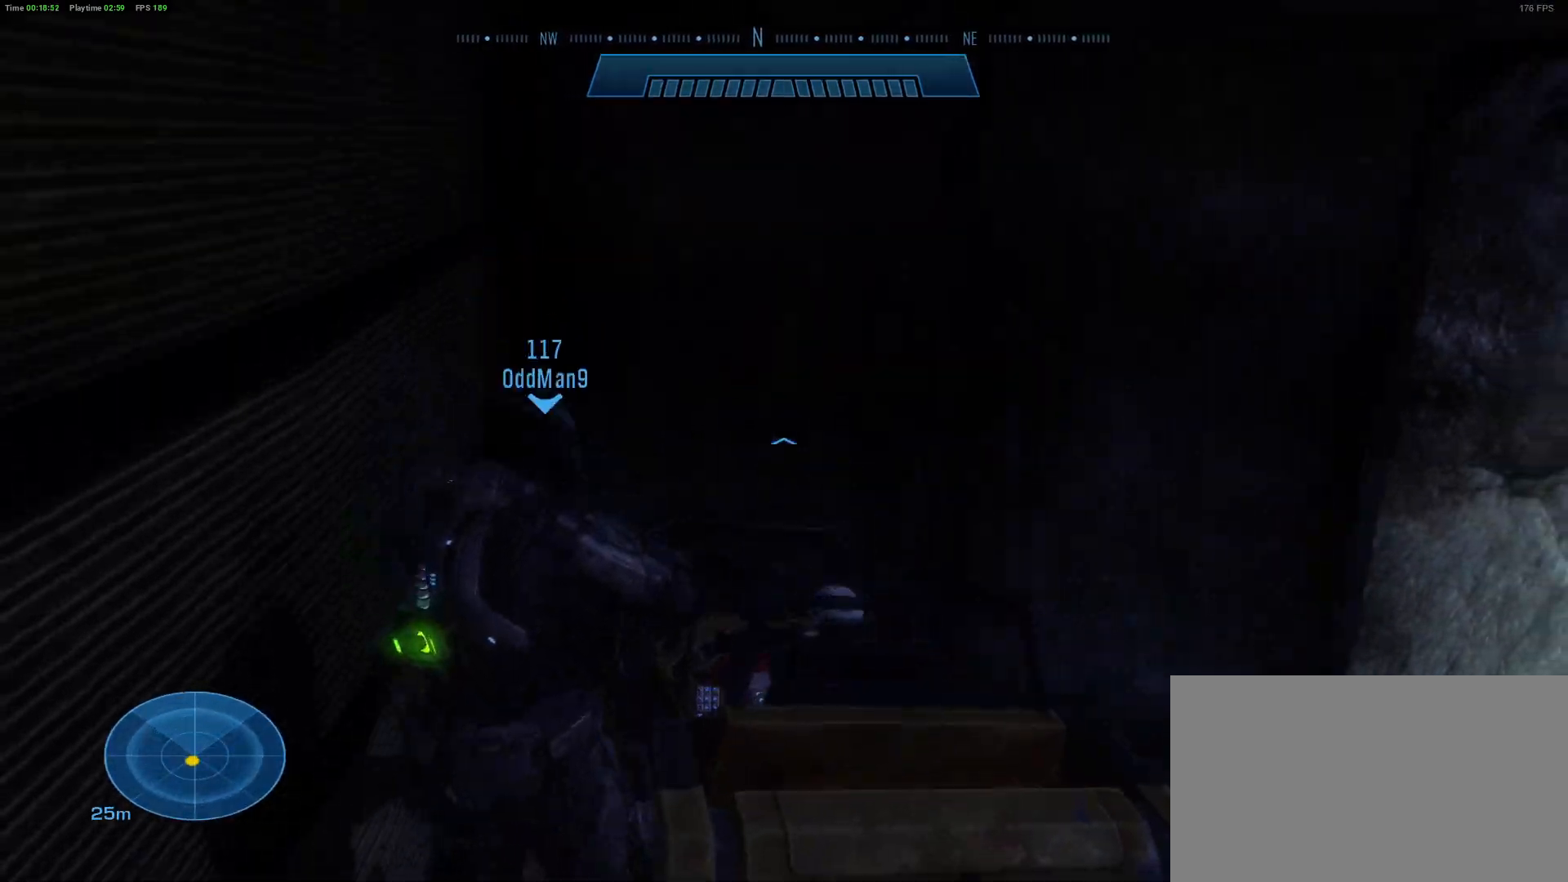
{"keys": ["a", "s"], "mouse": [], "mouse_move": "still", "events": [[17, "s", "down"], [117, "a", "down"]]}
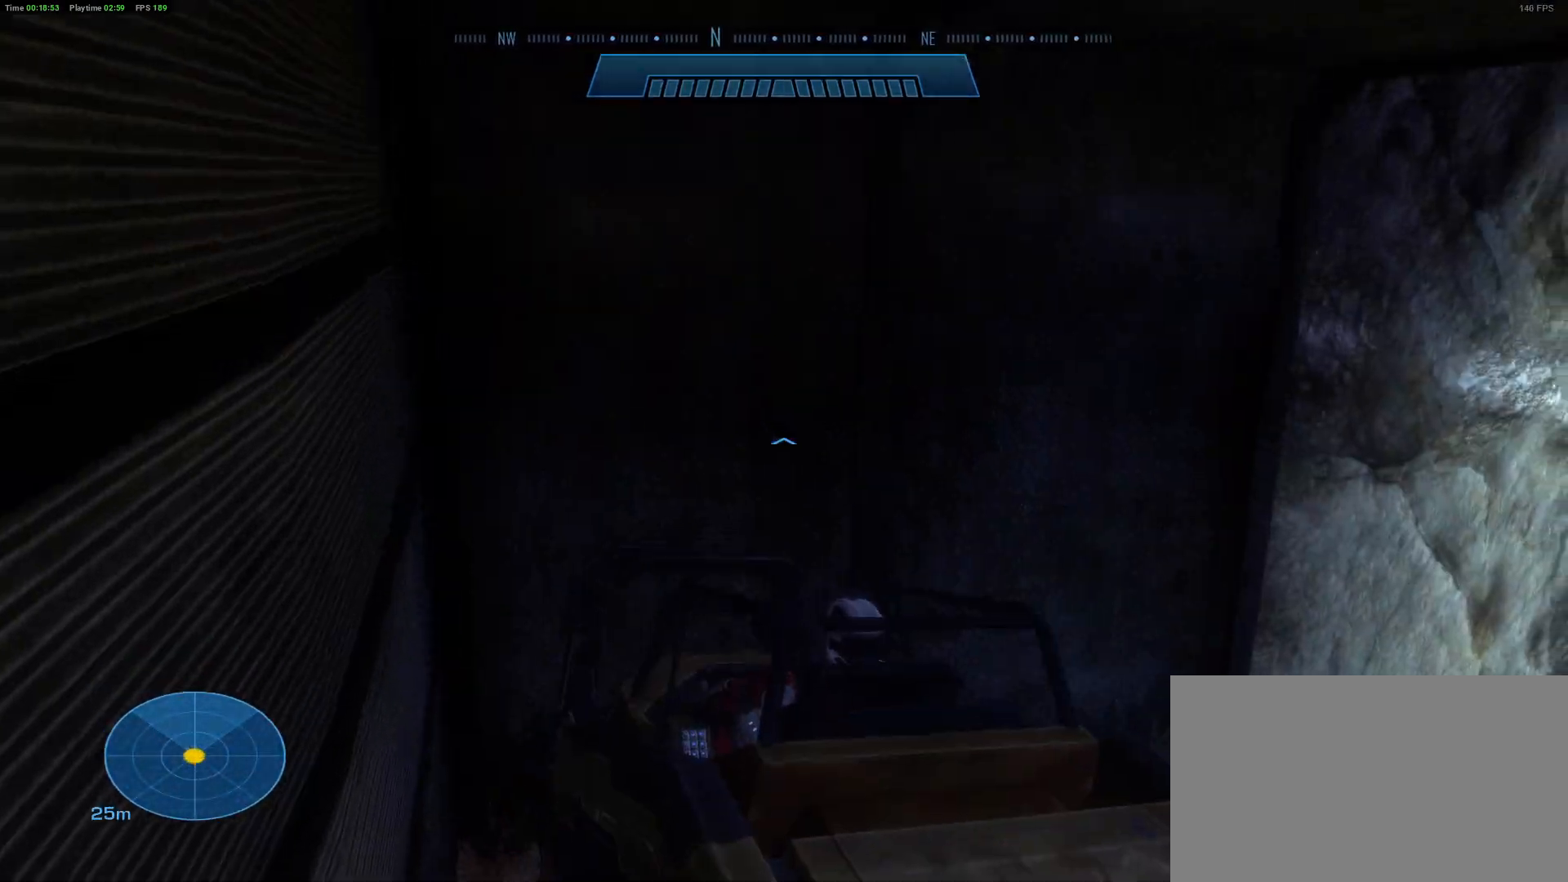
{"keys": [], "mouse": [], "mouse_move": "left", "events": [[467, "a", "up"], [467, "s", "up"]]}
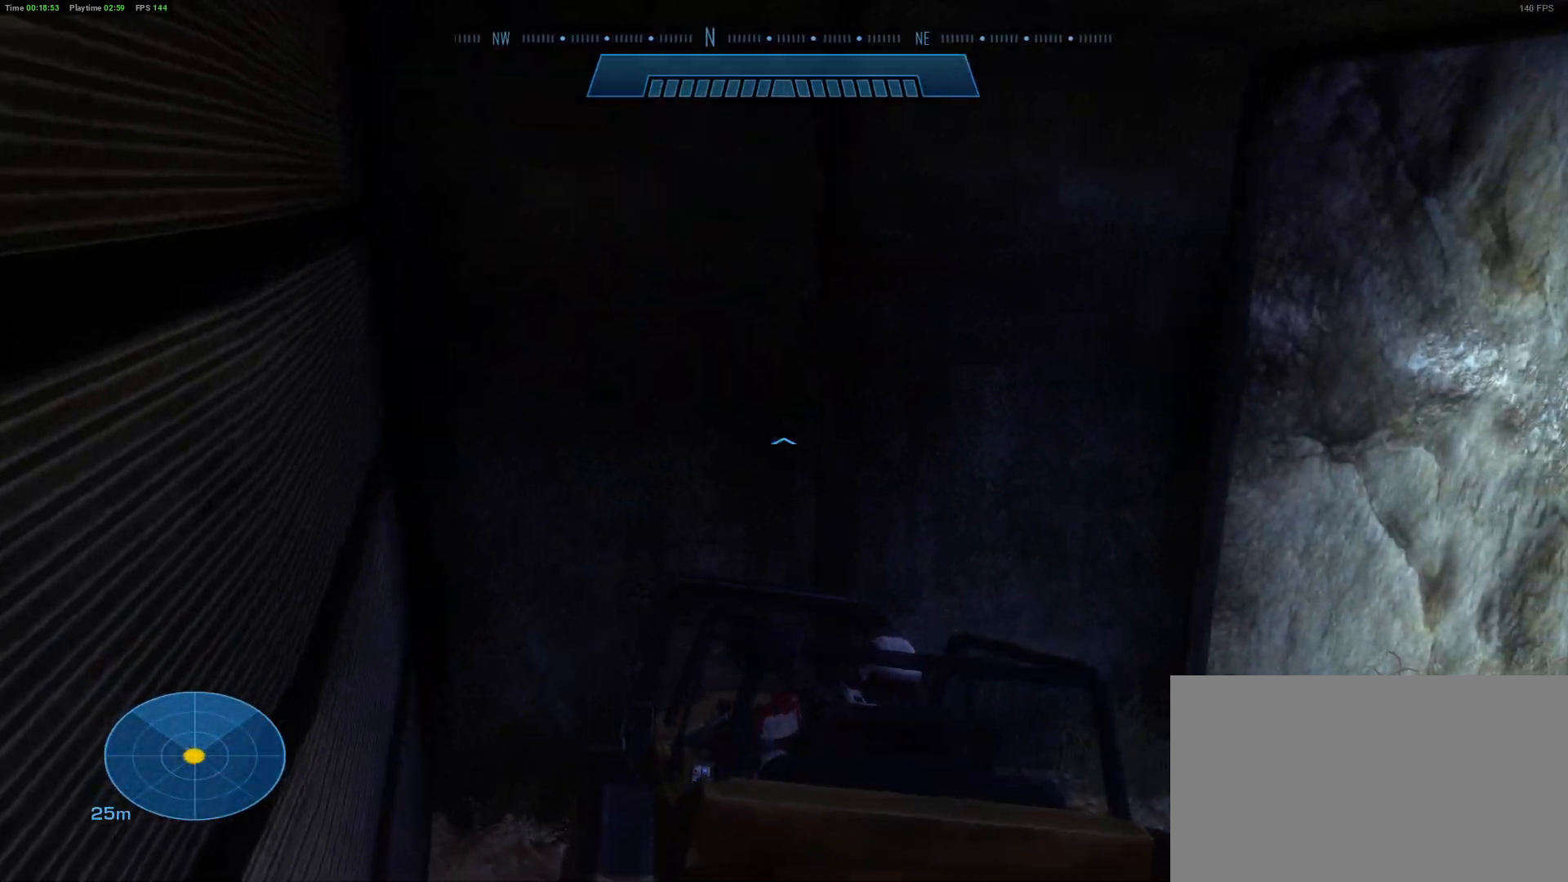
{"keys": ["d", "s"], "mouse": [], "mouse_move": "left", "events": [[100, "d", "down"], [333, "s", "down"]]}
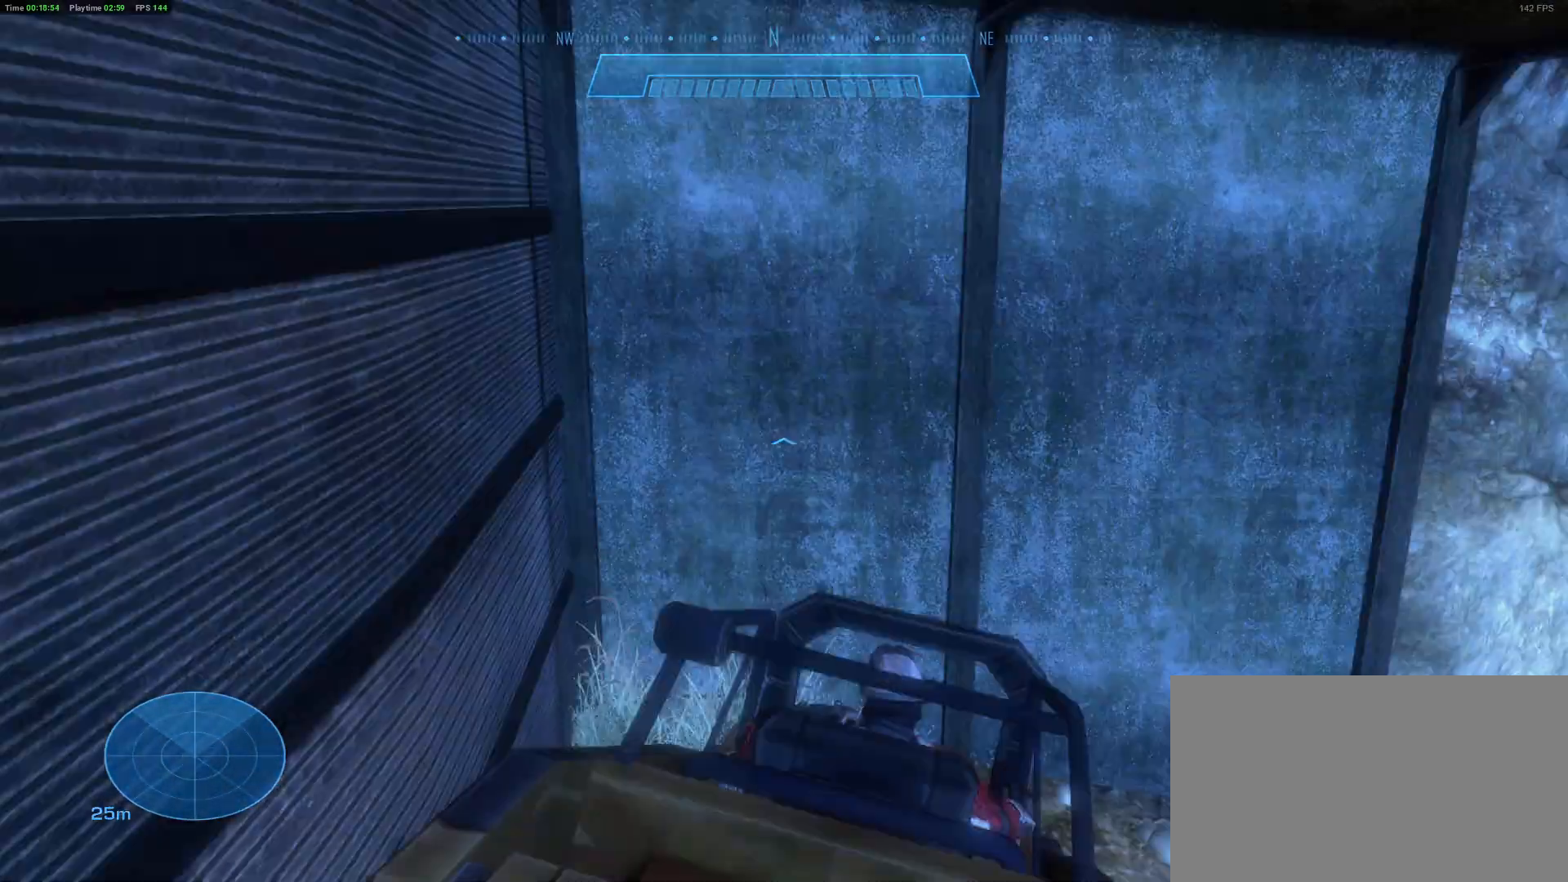
{"keys": ["s"], "mouse": [], "mouse_move": "still", "events": [[400, "d", "up"]]}
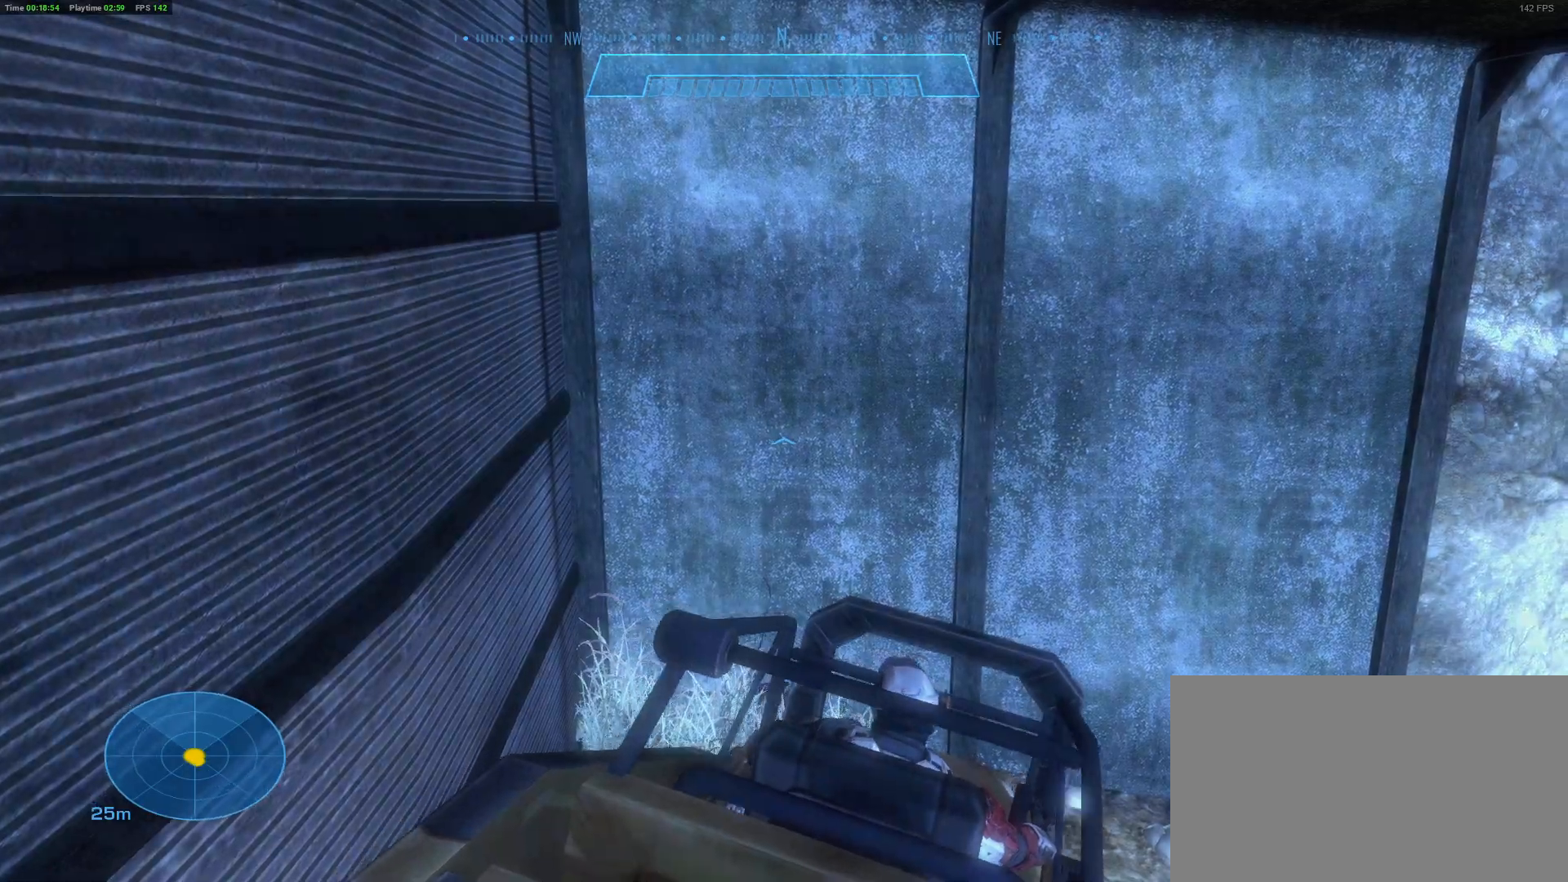
{"keys": ["s"], "mouse": [], "mouse_move": "still", "events": [[83, "d", "down"], [500, "d", "up"]]}
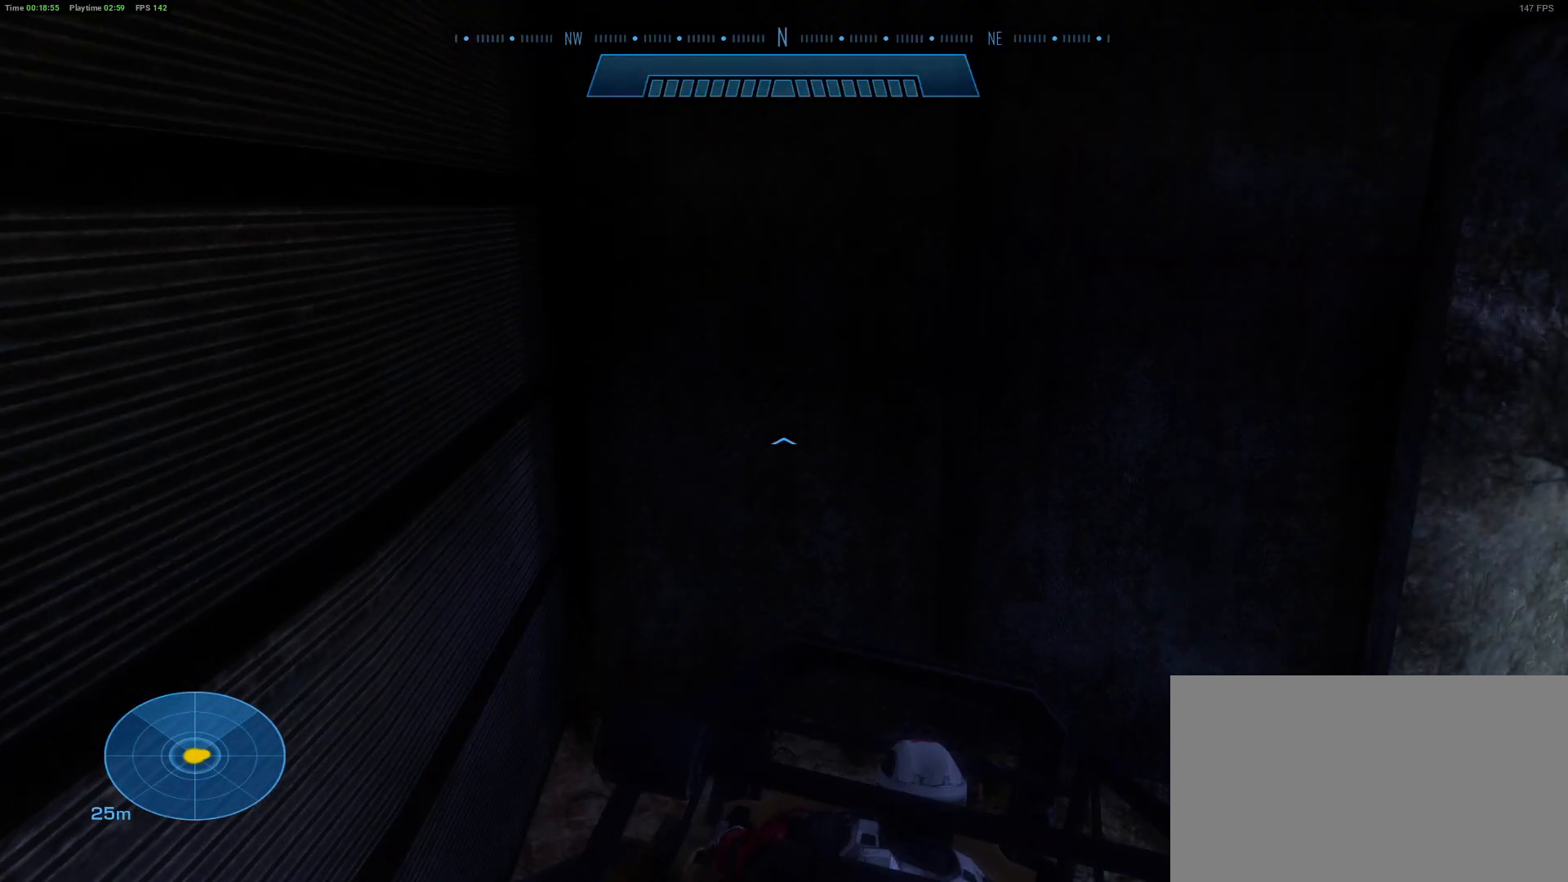
{"keys": ["a", "w"], "mouse": [], "mouse_move": "left", "events": [[50, "s", "up"], [233, "w", "down"], [333, "a", "down"]]}
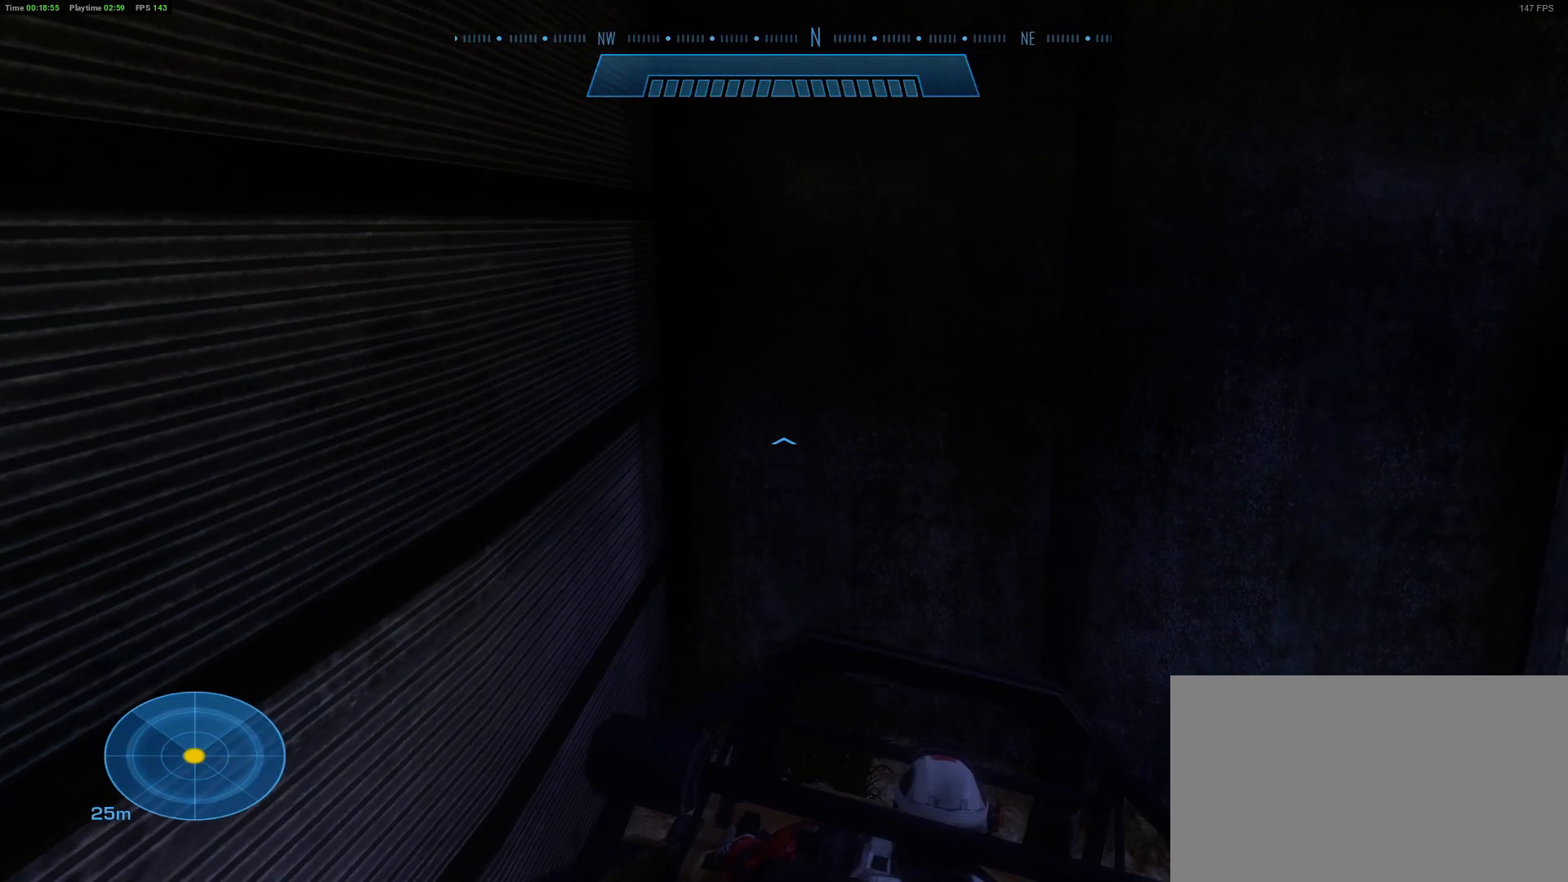
{"keys": [], "mouse": [], "mouse_move": "still", "events": [[67, "w", "up"], [167, "a", "up"]]}
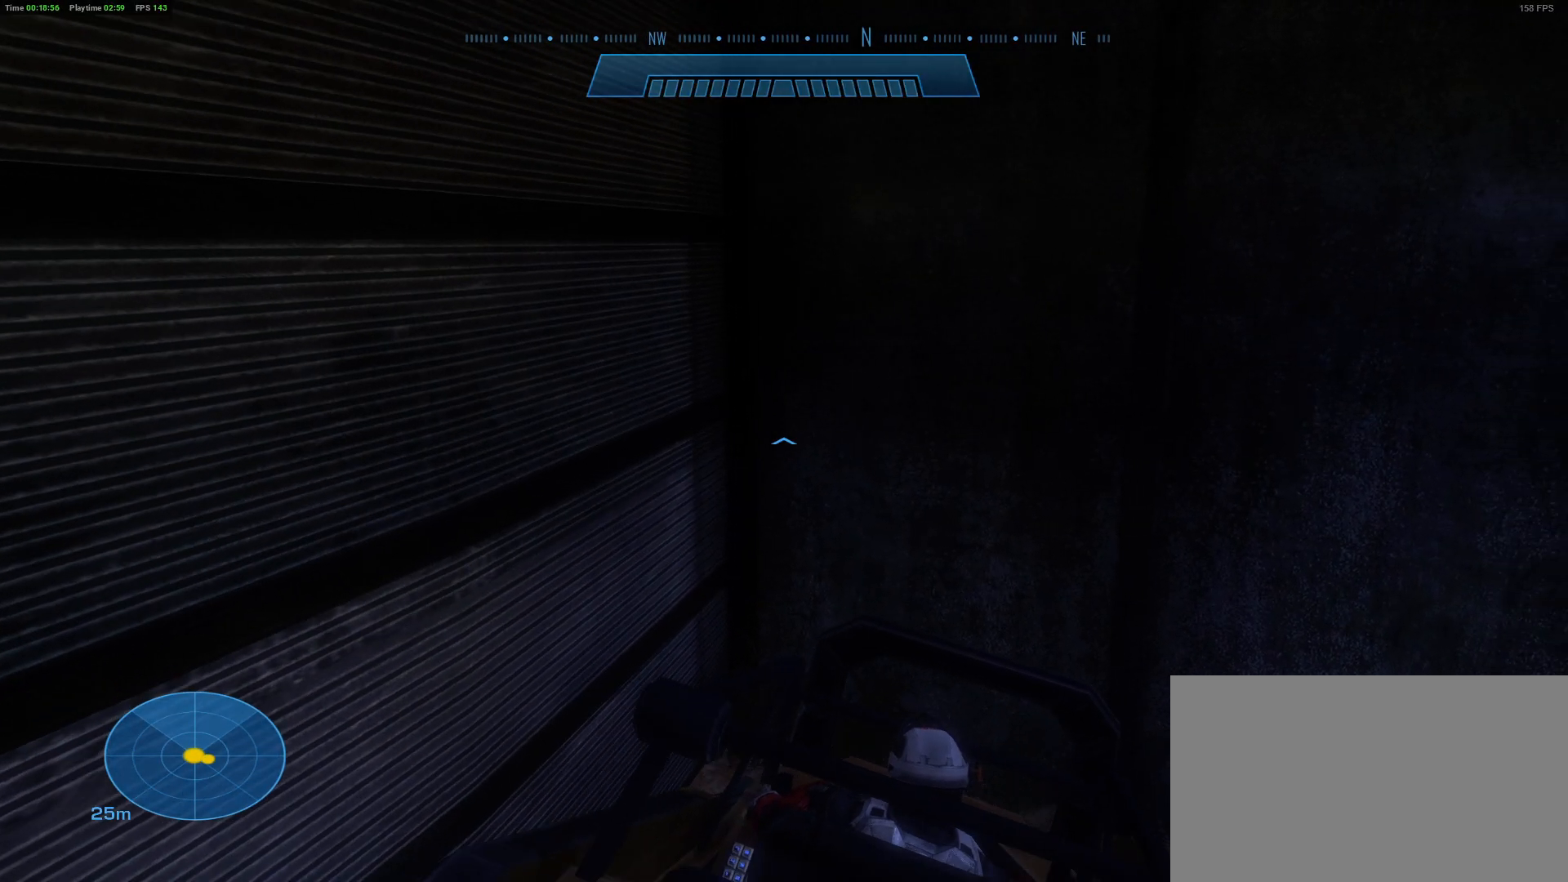
{"keys": ["s"], "mouse": [], "mouse_move": "still", "events": [[417, "s", "down"]]}
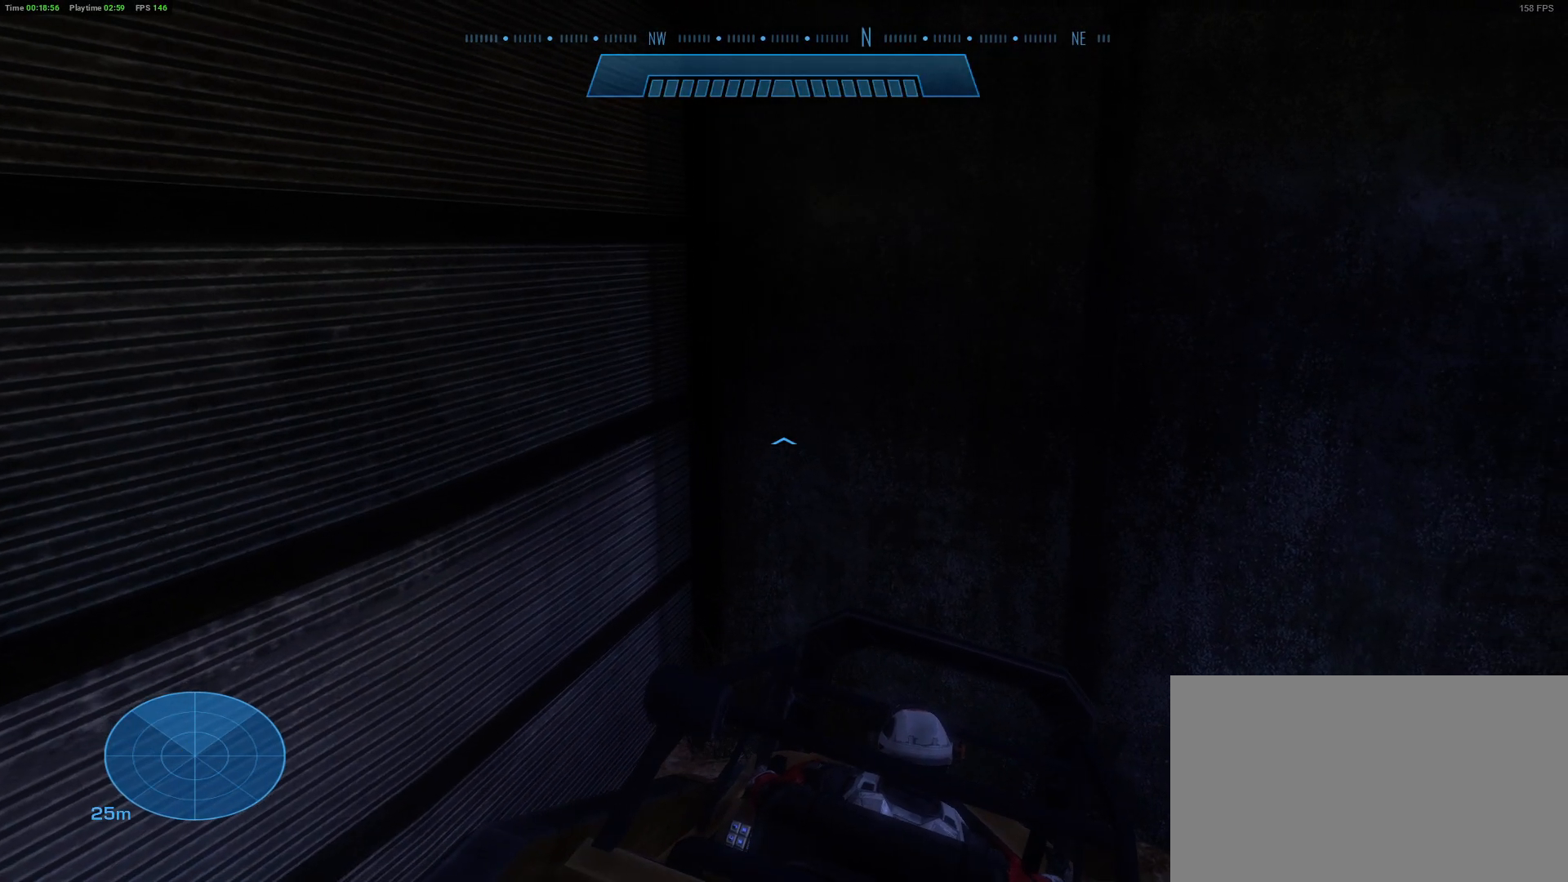
{"keys": ["a", "s"], "mouse": [], "mouse_move": "still", "events": [[250, "a", "down"]]}
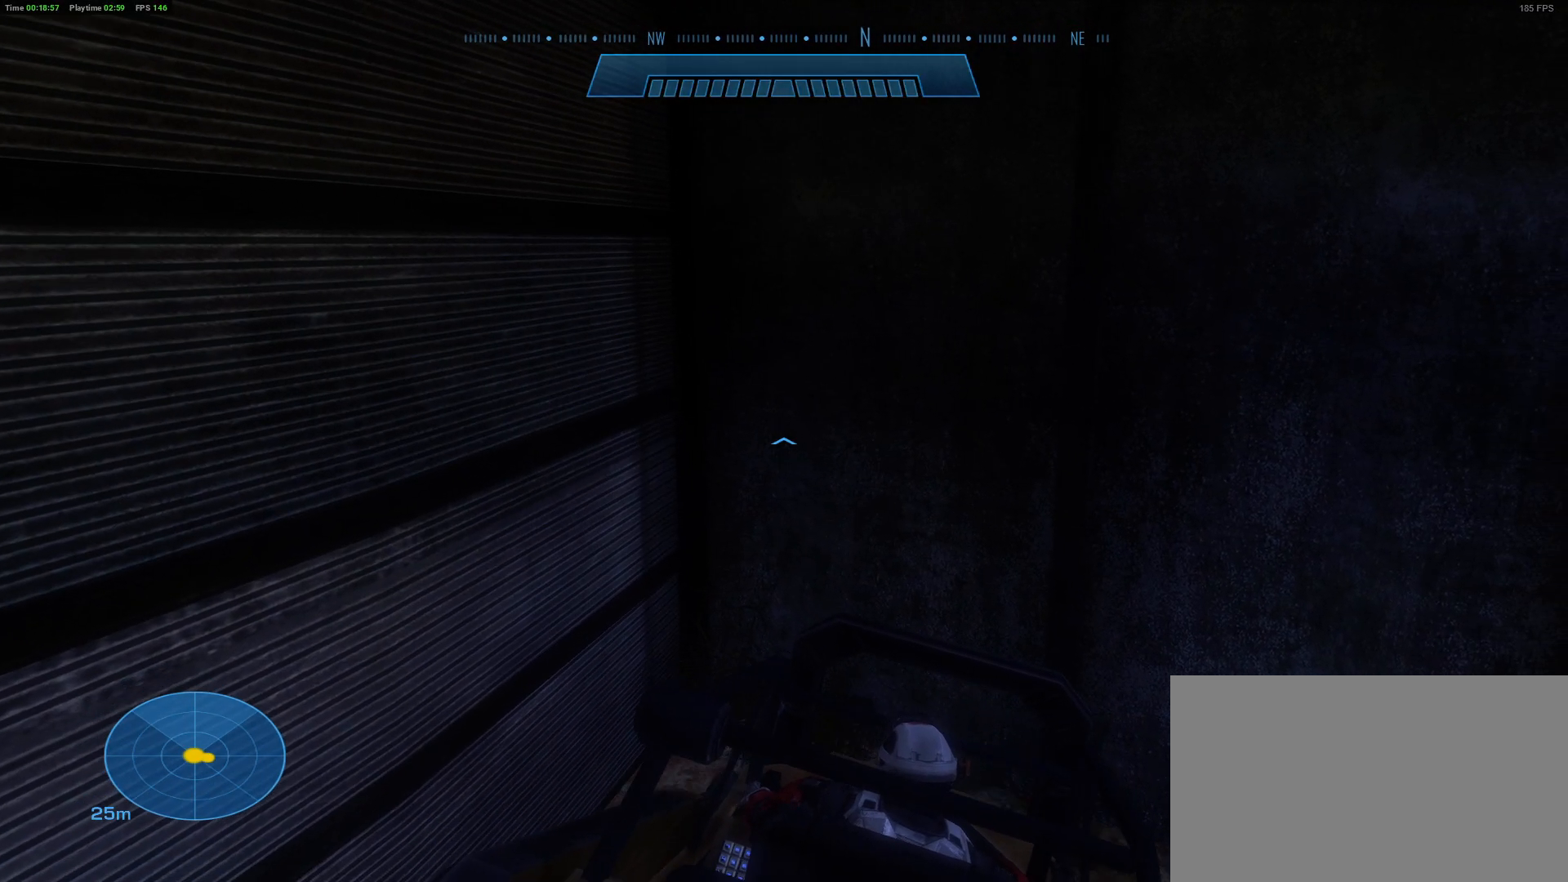
{"keys": [], "mouse": [], "mouse_move": "still", "events": [[200, "a", "up"], [200, "s", "up"]]}
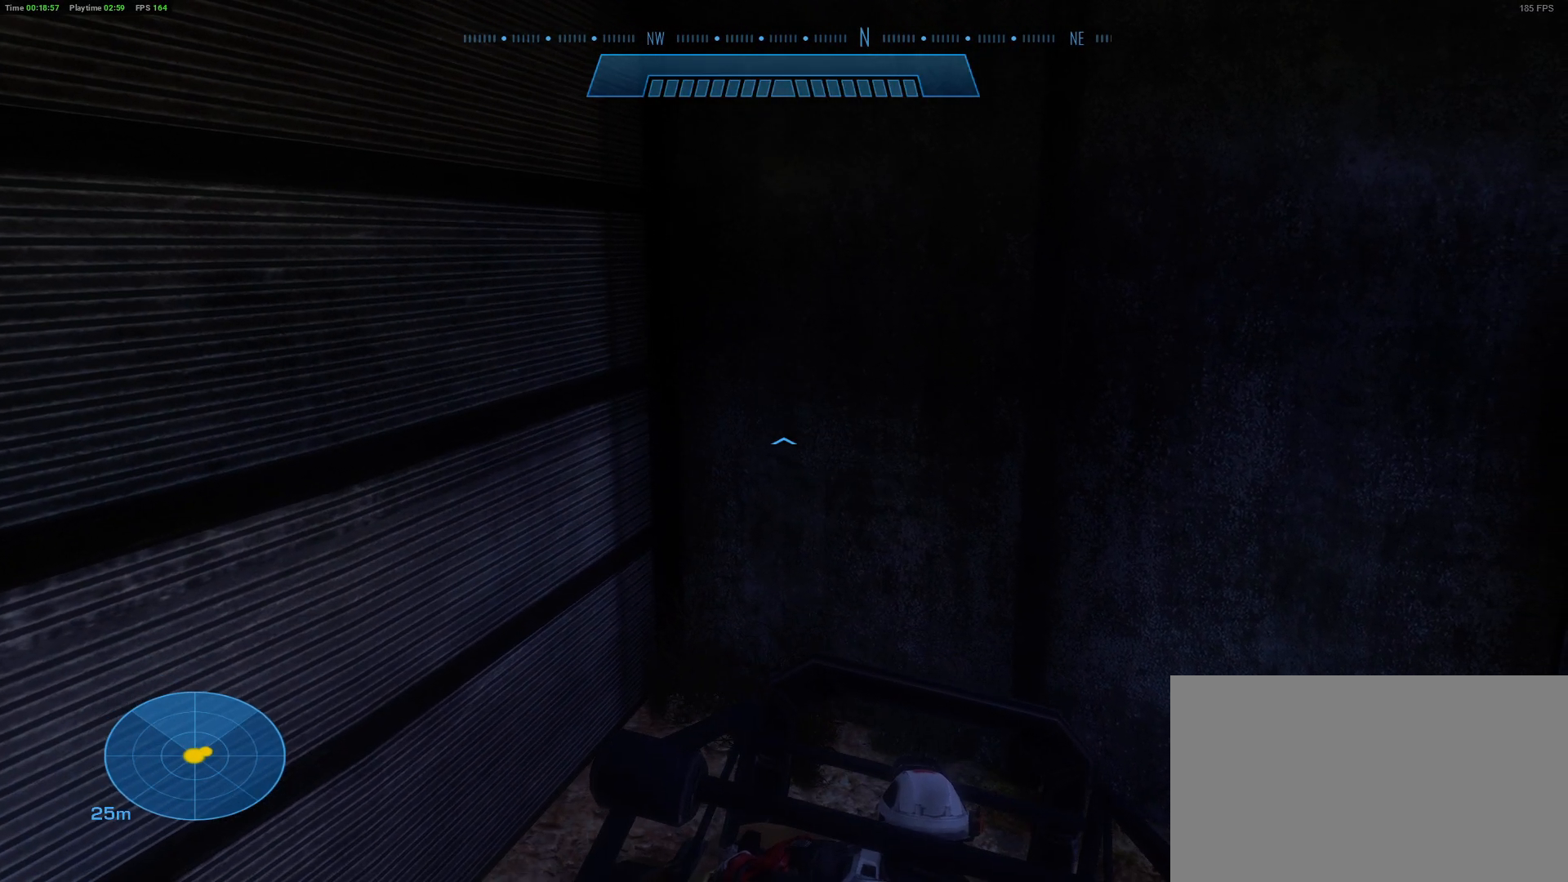
{"keys": ["a", "w"], "mouse": [], "mouse_move": "still", "events": [[33, "w", "down"], [83, "a", "down"]]}
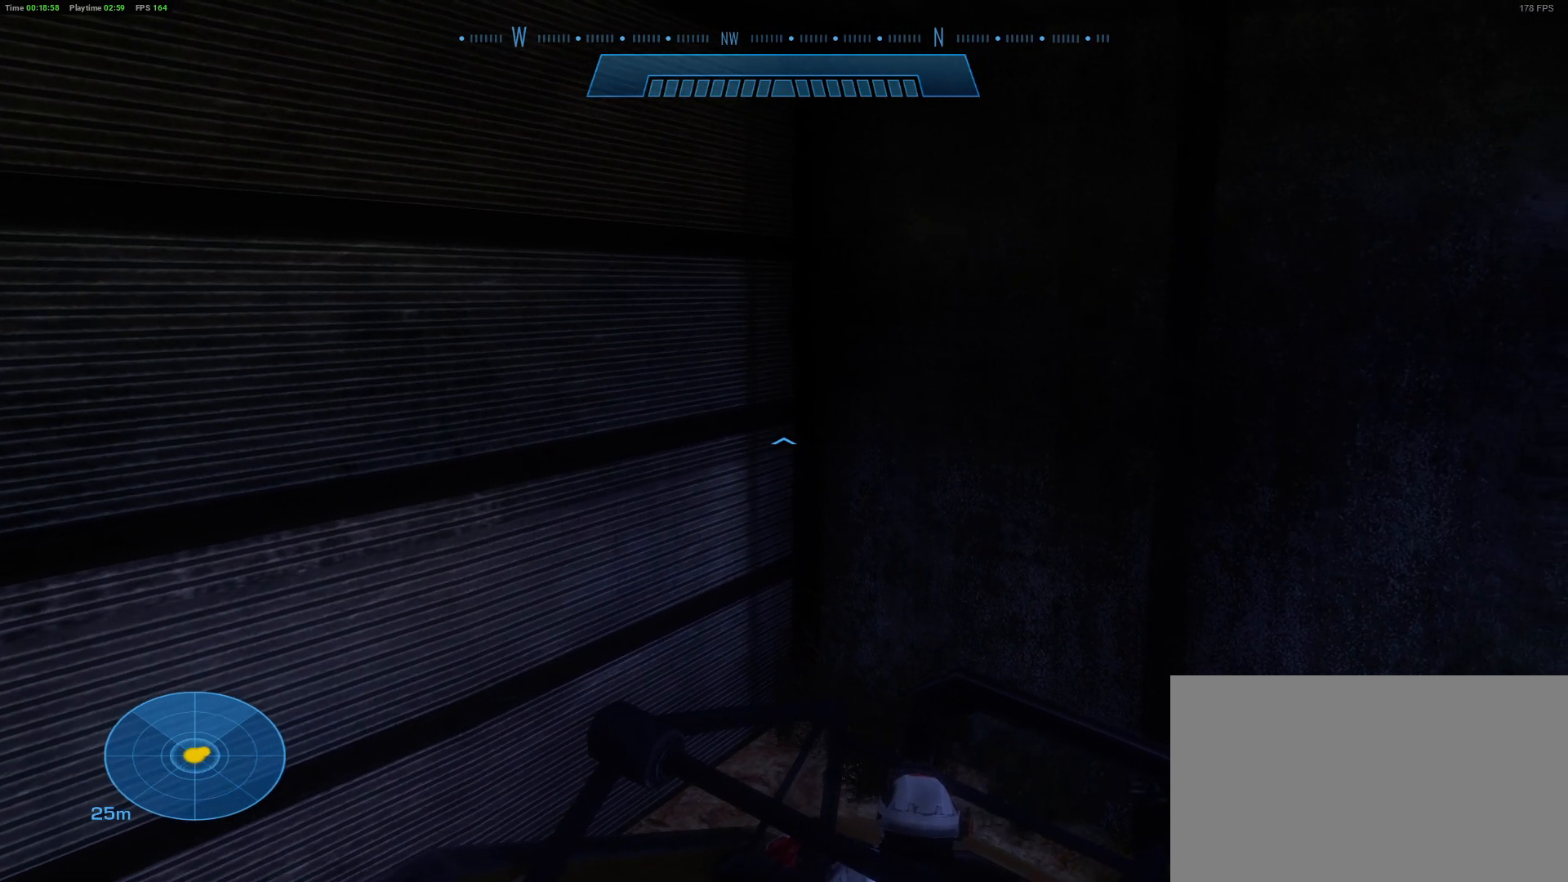
{"keys": ["a", "w"], "mouse": [], "mouse_move": "down-left", "events": []}
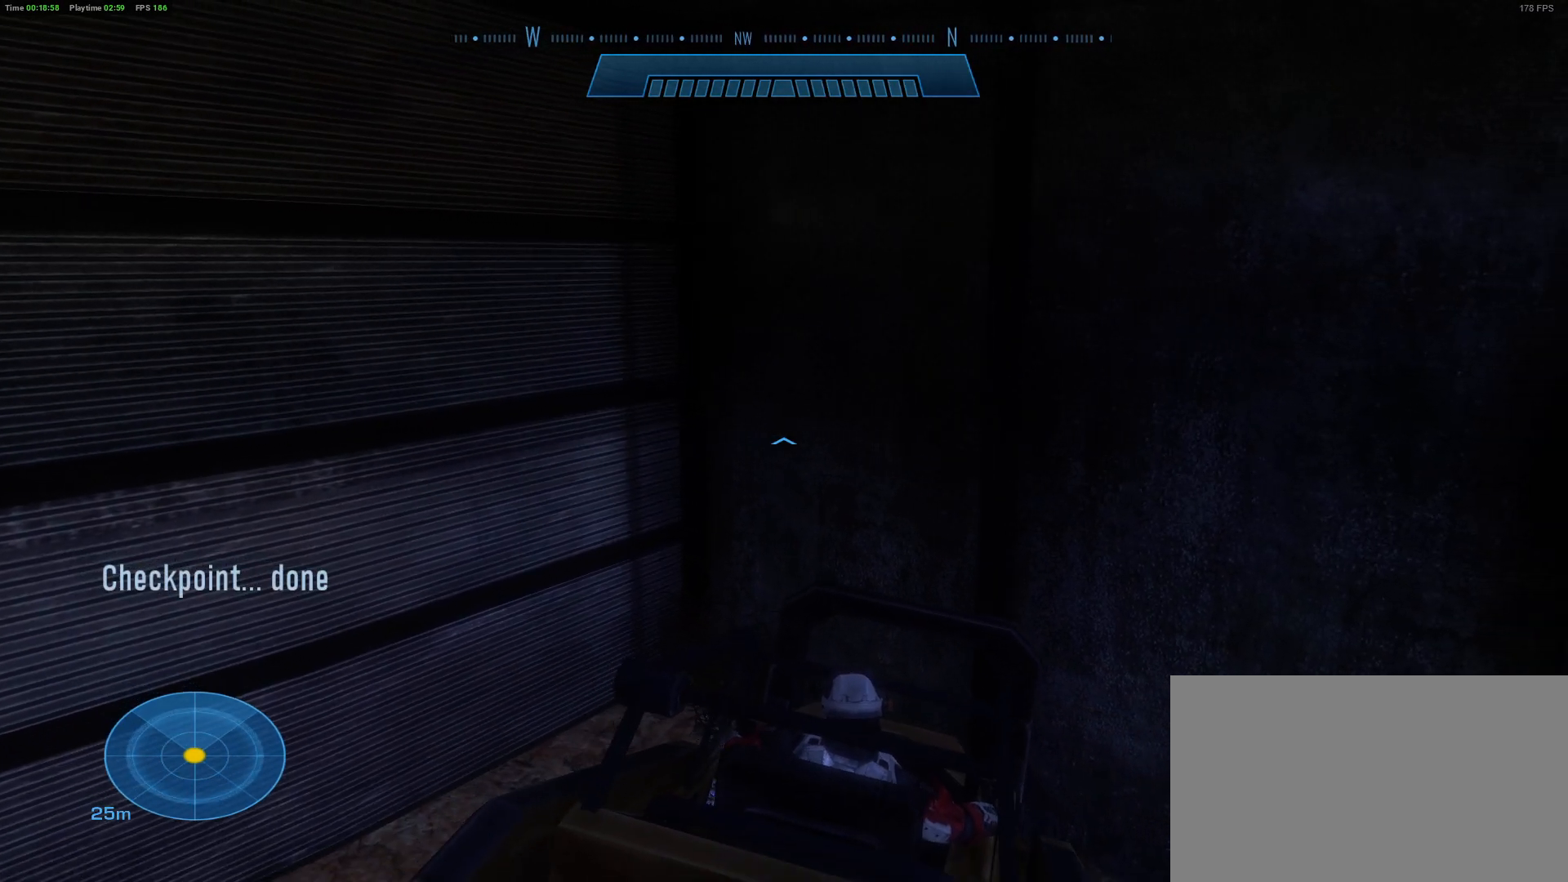
{"keys": ["a"], "mouse": [], "mouse_move": "right", "events": [[250, "w", "up"]]}
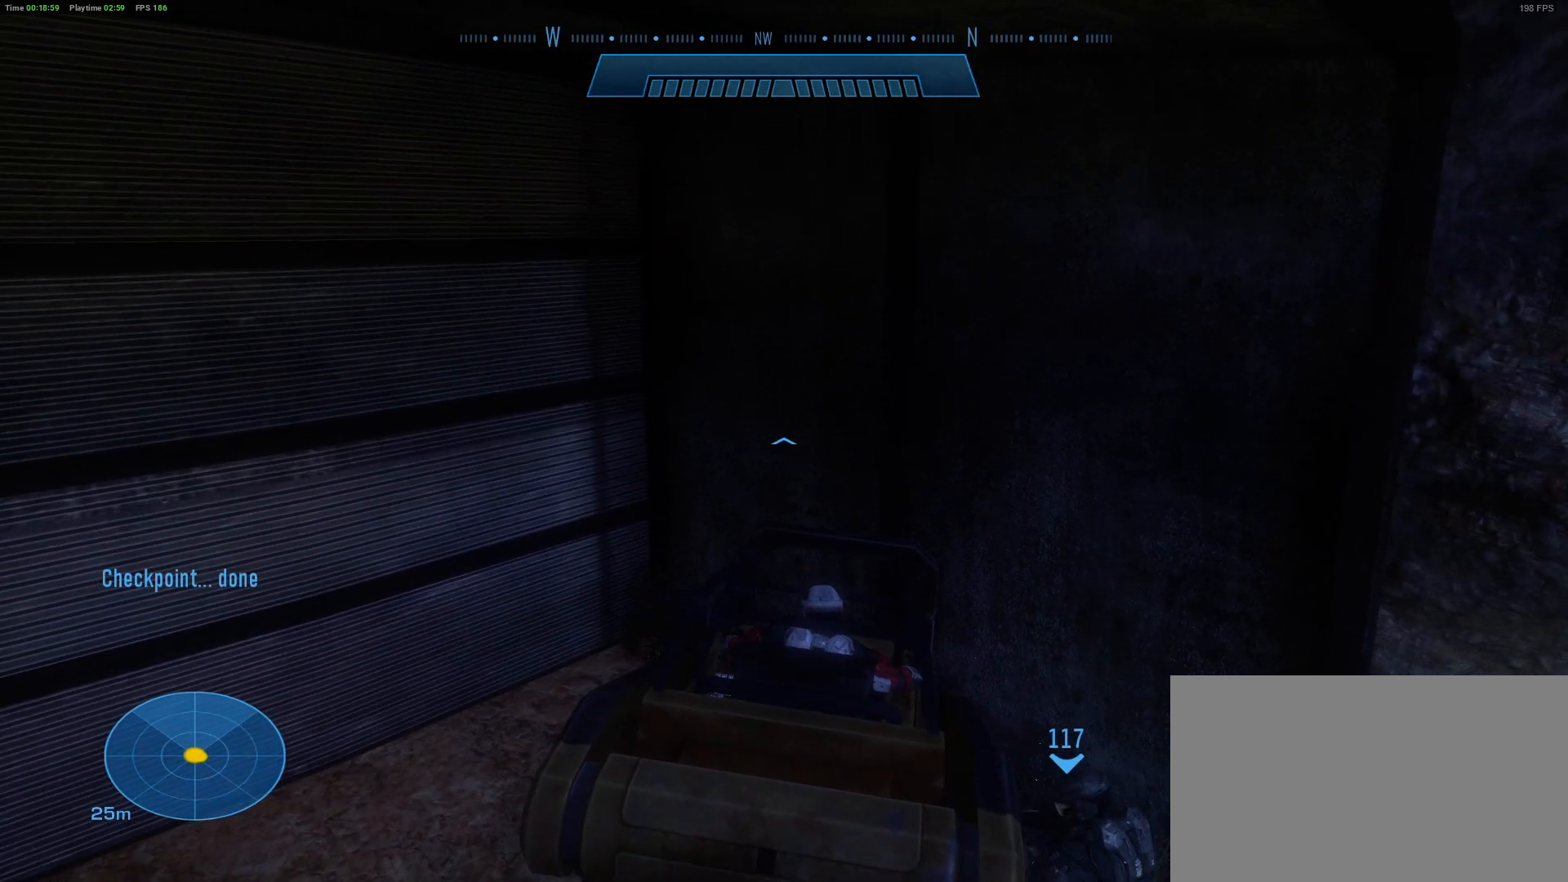
{"keys": [], "mouse": [], "mouse_move": "still", "events": [[267, "w", "down"], [317, "w", "up"], [500, "a", "up"]]}
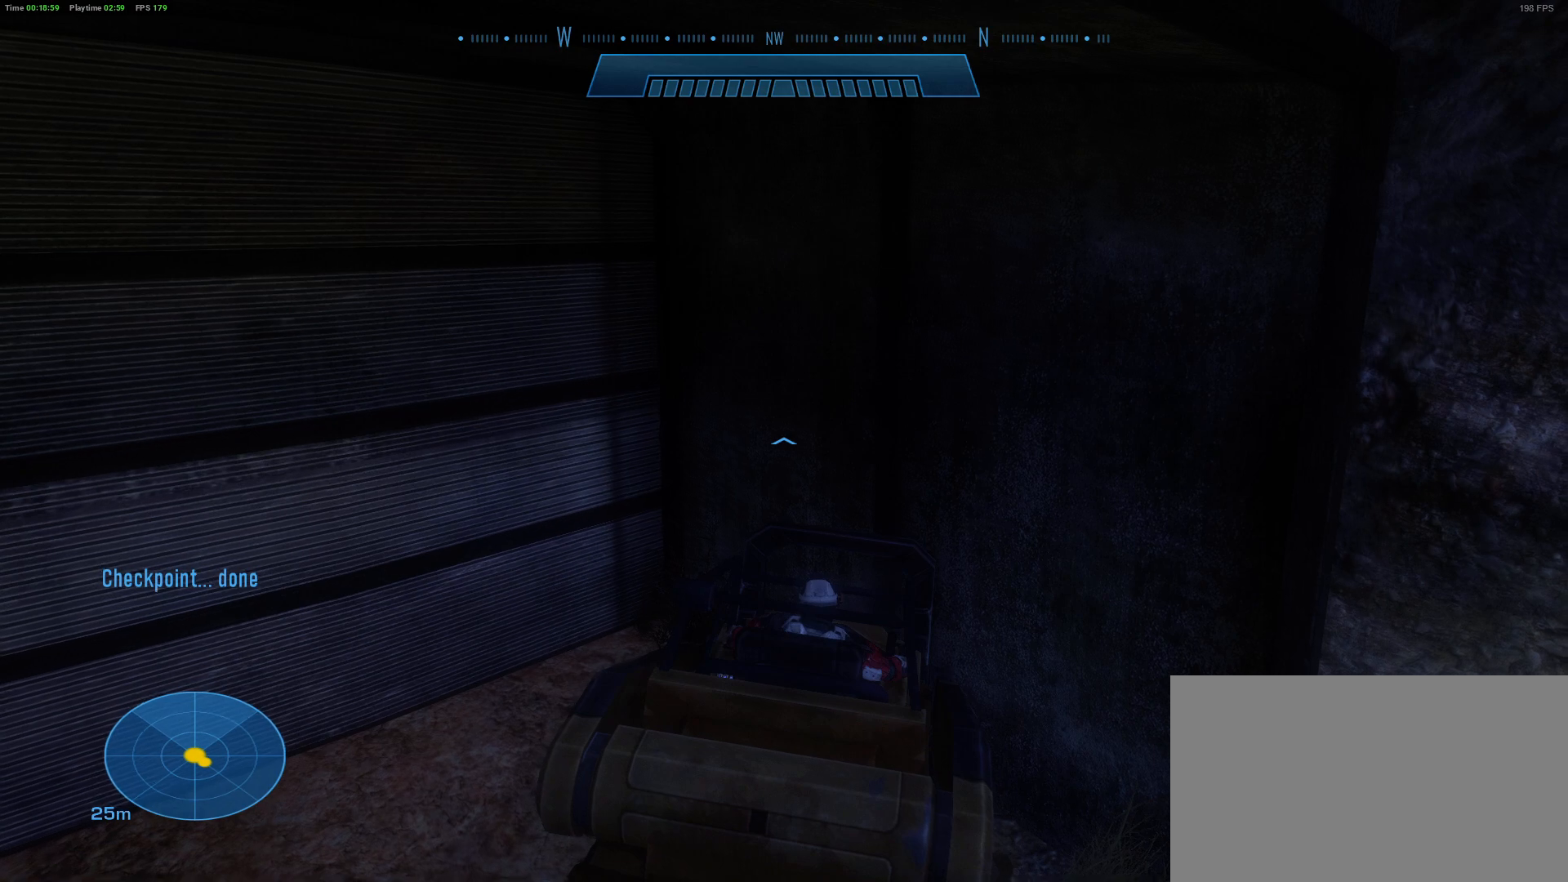
{"keys": ["d", "s"], "mouse": [], "mouse_move": "still", "events": [[50, "s", "down"], [100, "d", "down"]]}
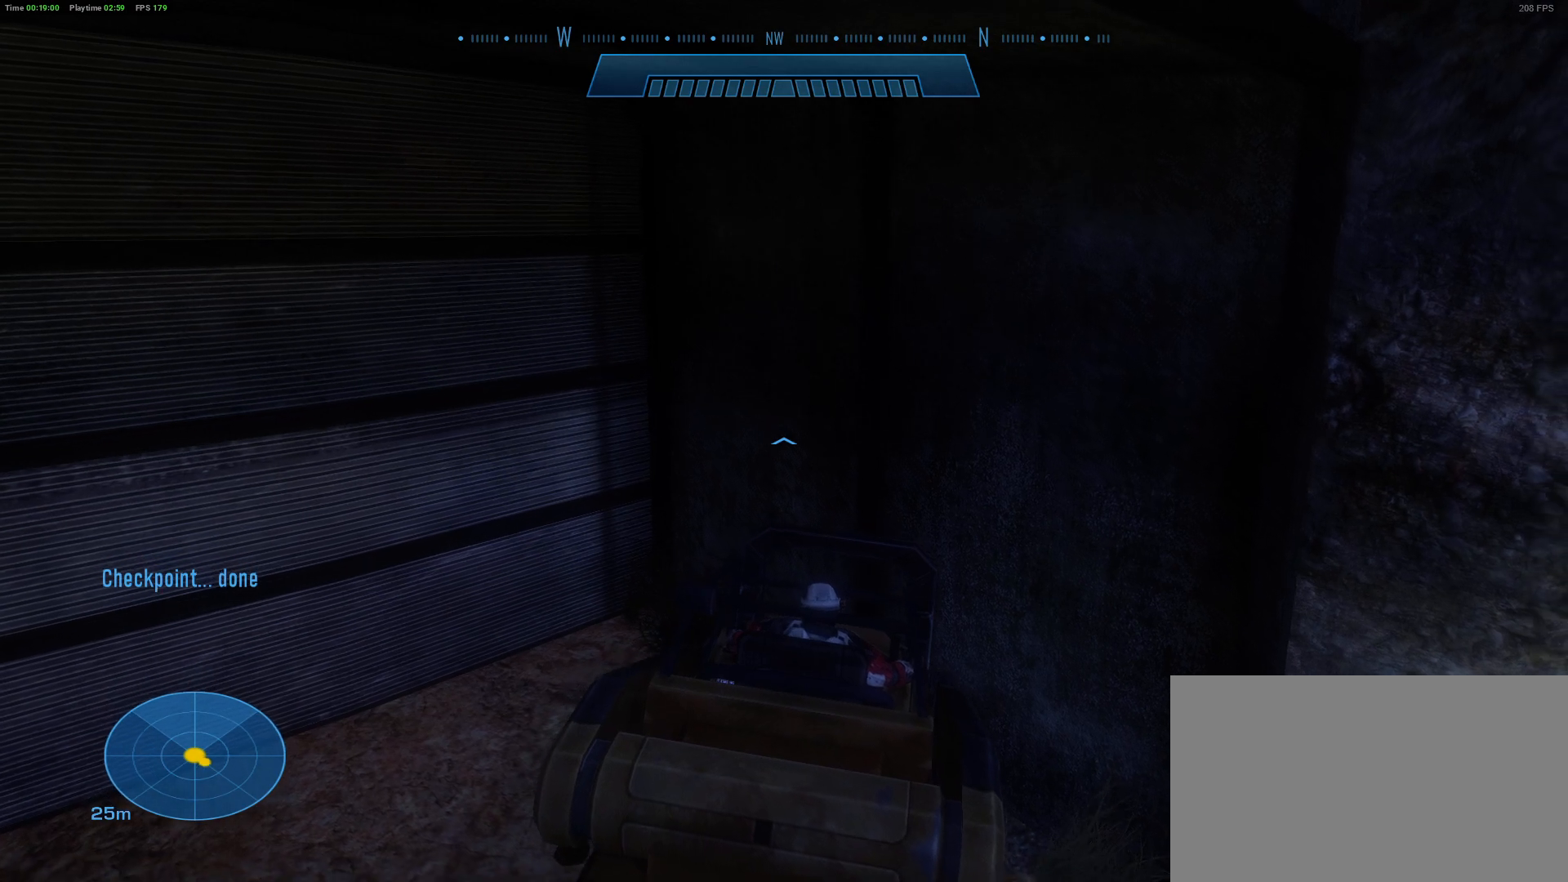
{"keys": ["a"], "mouse": [], "mouse_move": "still", "events": [[300, "d", "up"], [350, "s", "up"], [450, "a", "down"]]}
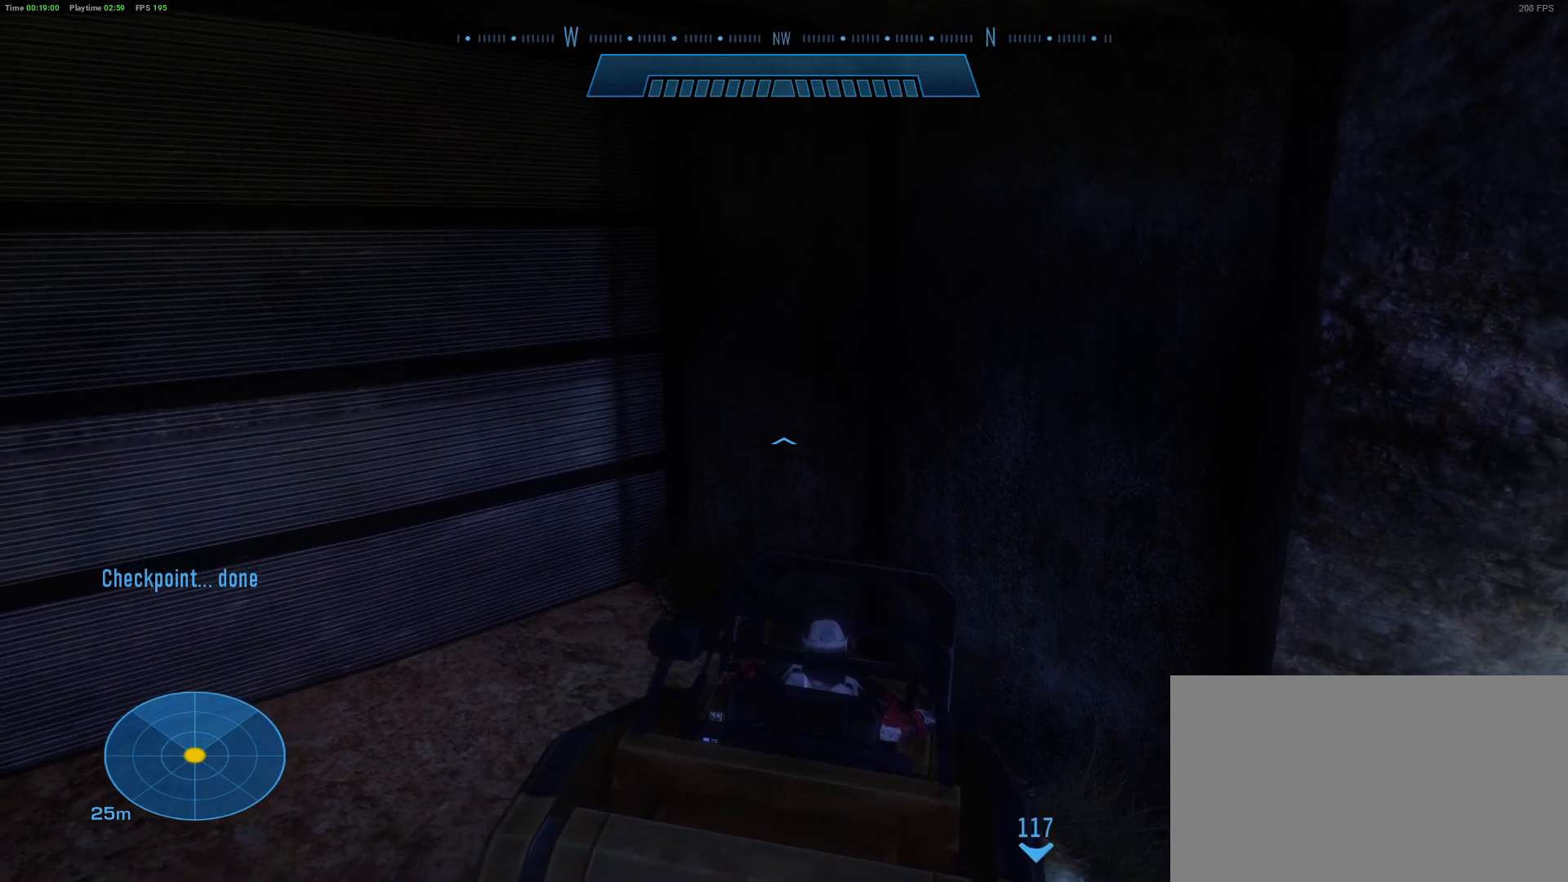
{"keys": ["a", "w"], "mouse": [], "mouse_move": "still", "events": [[33, "w", "down"]]}
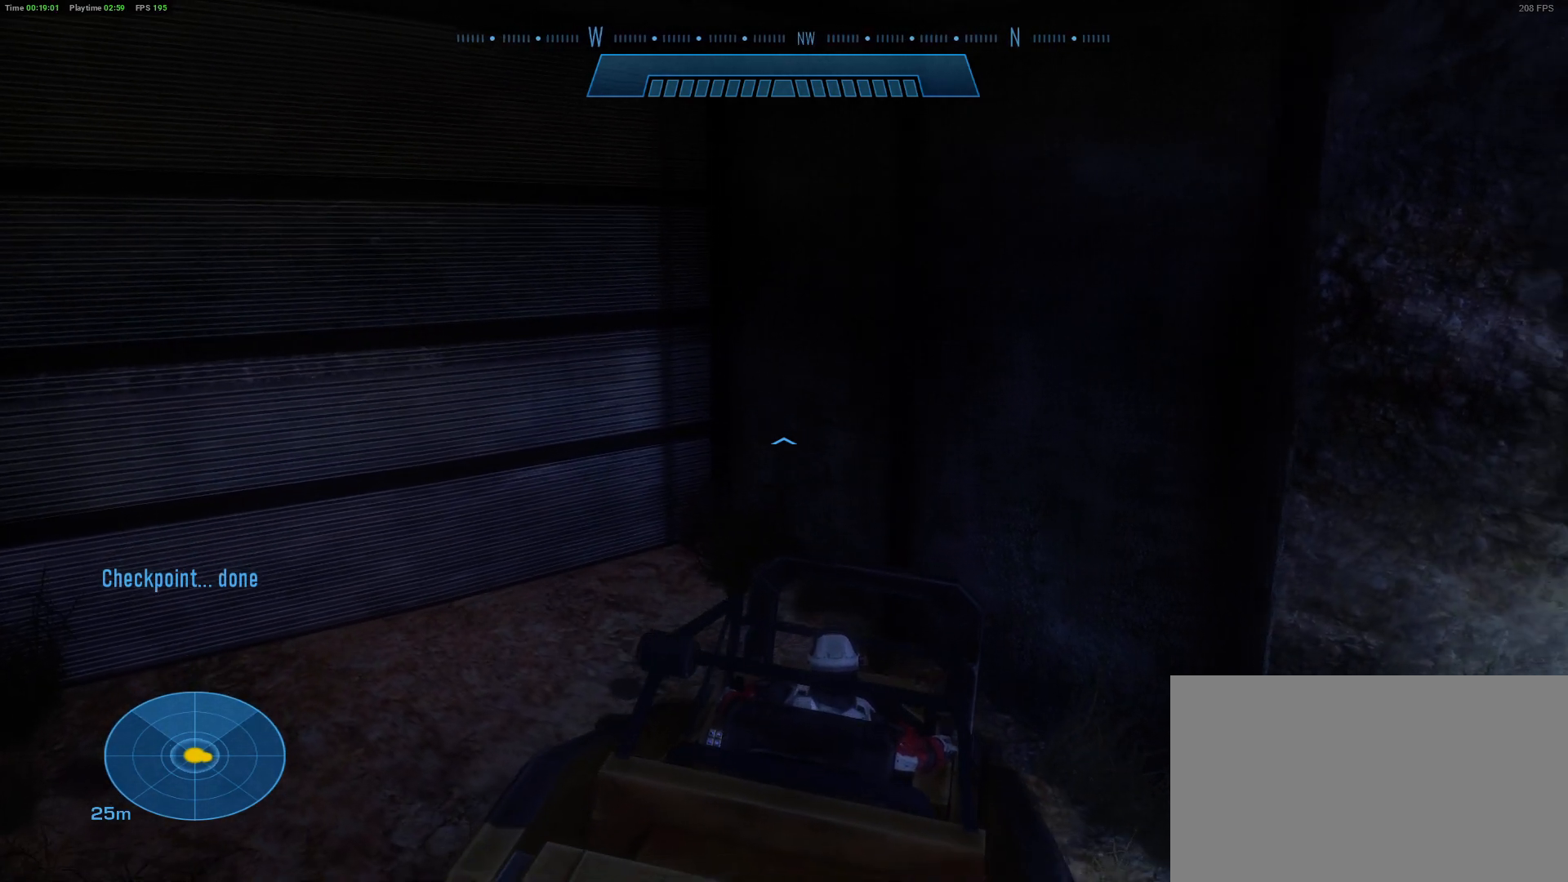
{"keys": ["a", "w"], "mouse": [], "mouse_move": "still", "events": []}
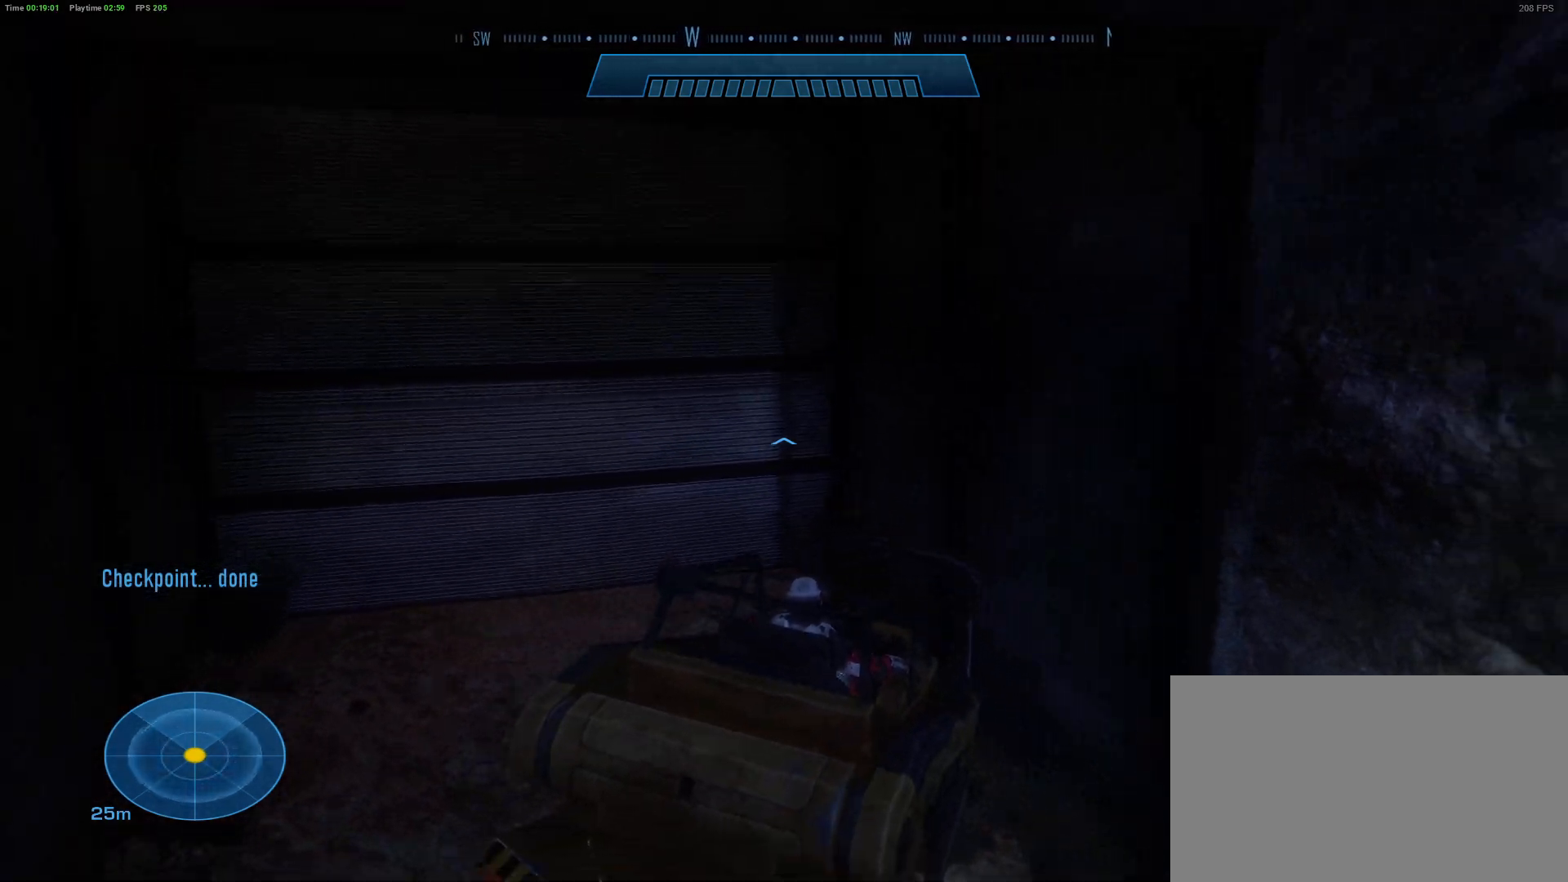
{"keys": ["a", "w"], "mouse": [], "mouse_move": "still", "events": []}
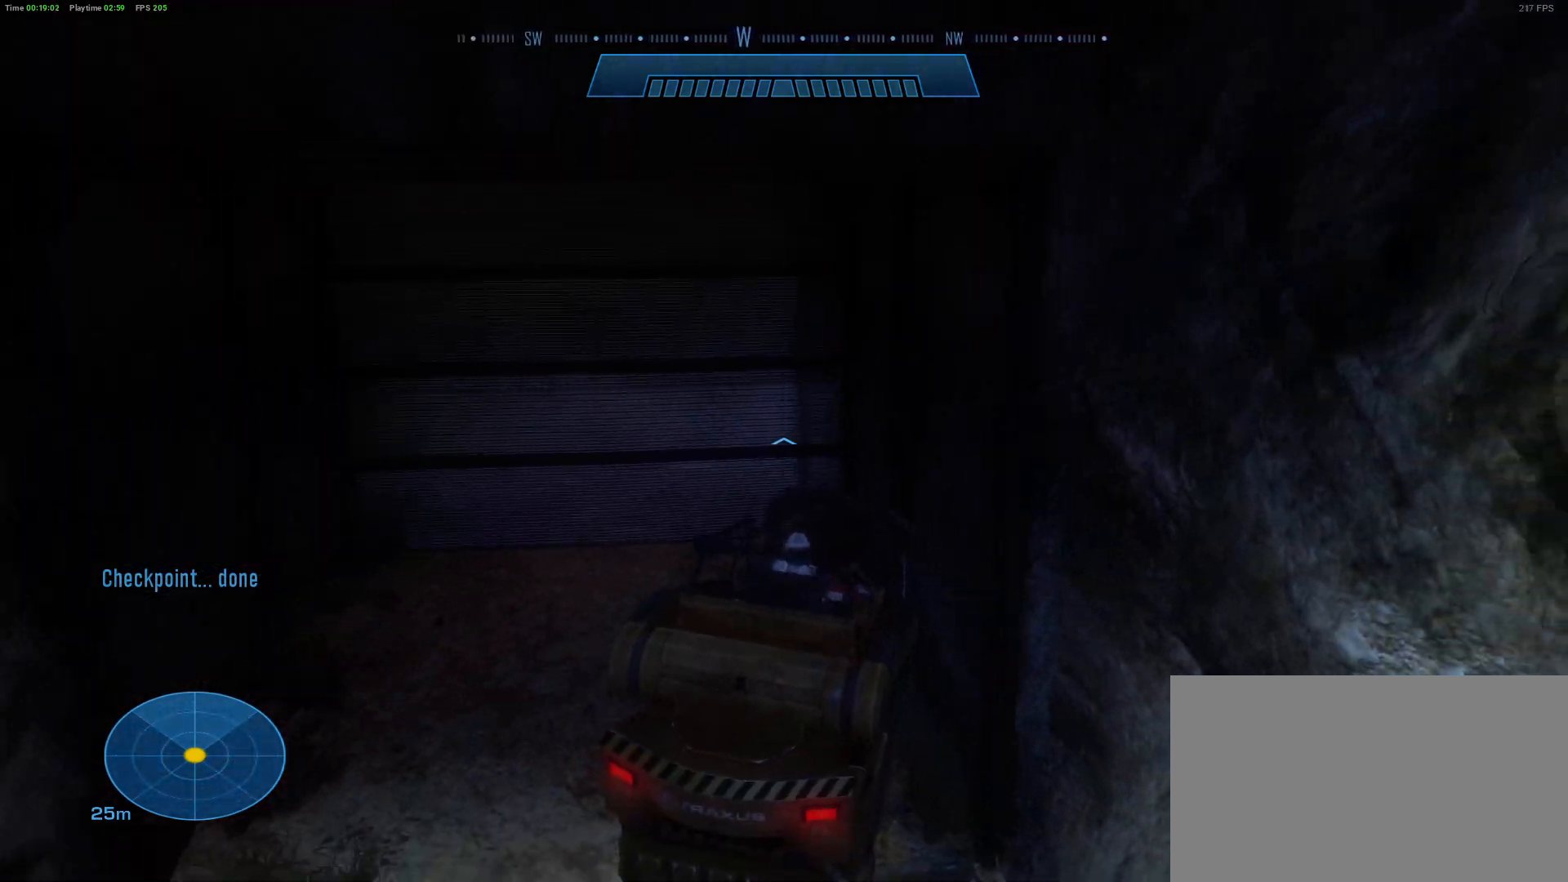
{"keys": ["a", "w"], "mouse": [], "mouse_move": "still", "events": []}
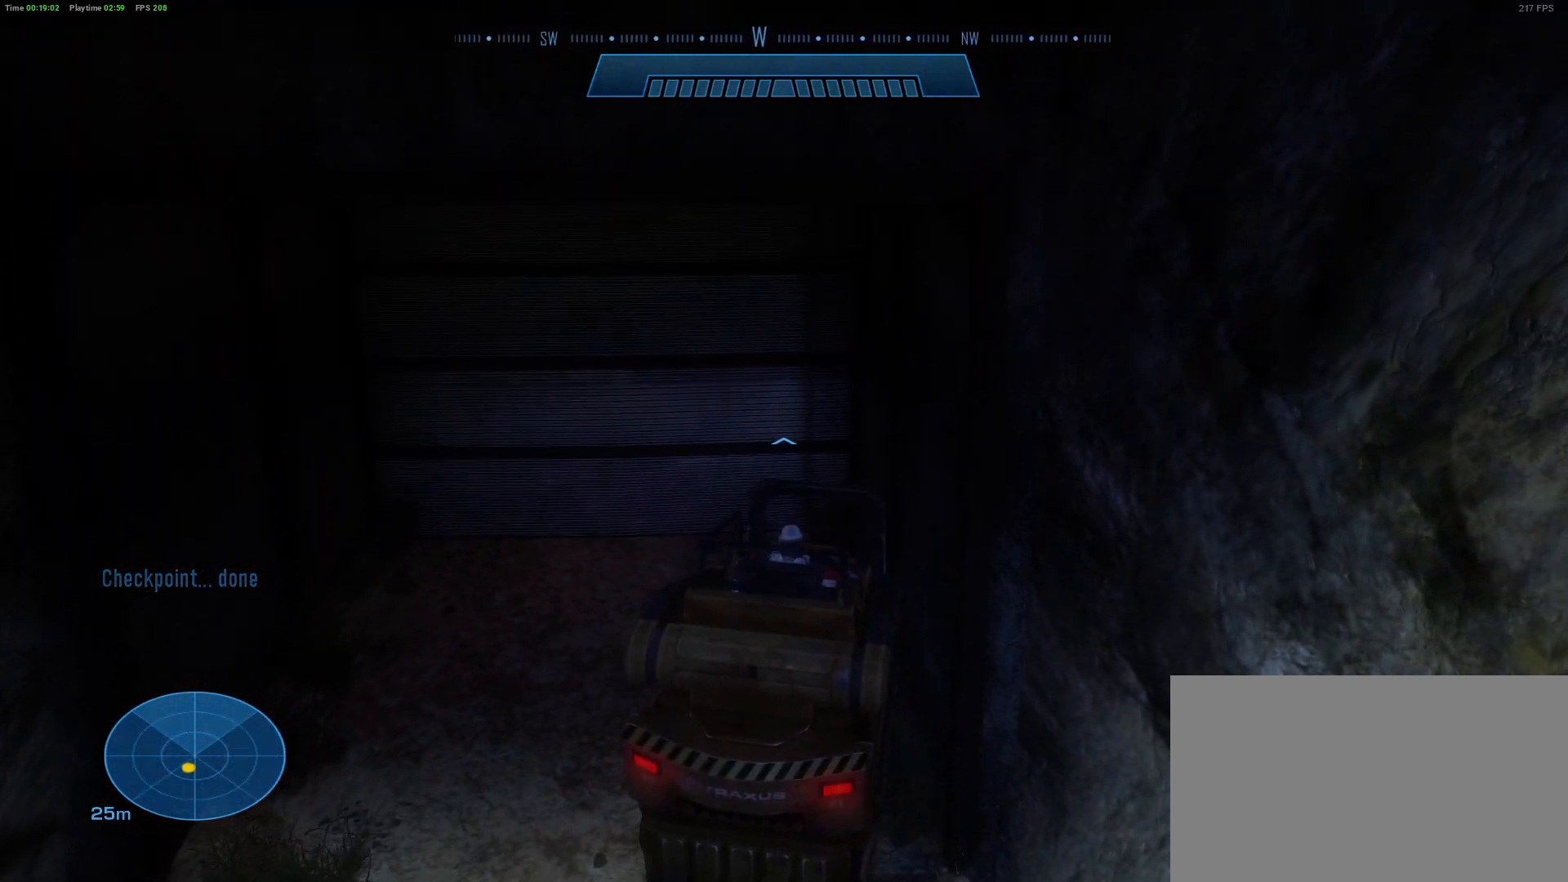
{"keys": ["a"], "mouse": [], "mouse_move": "still", "events": [[467, "w", "up"]]}